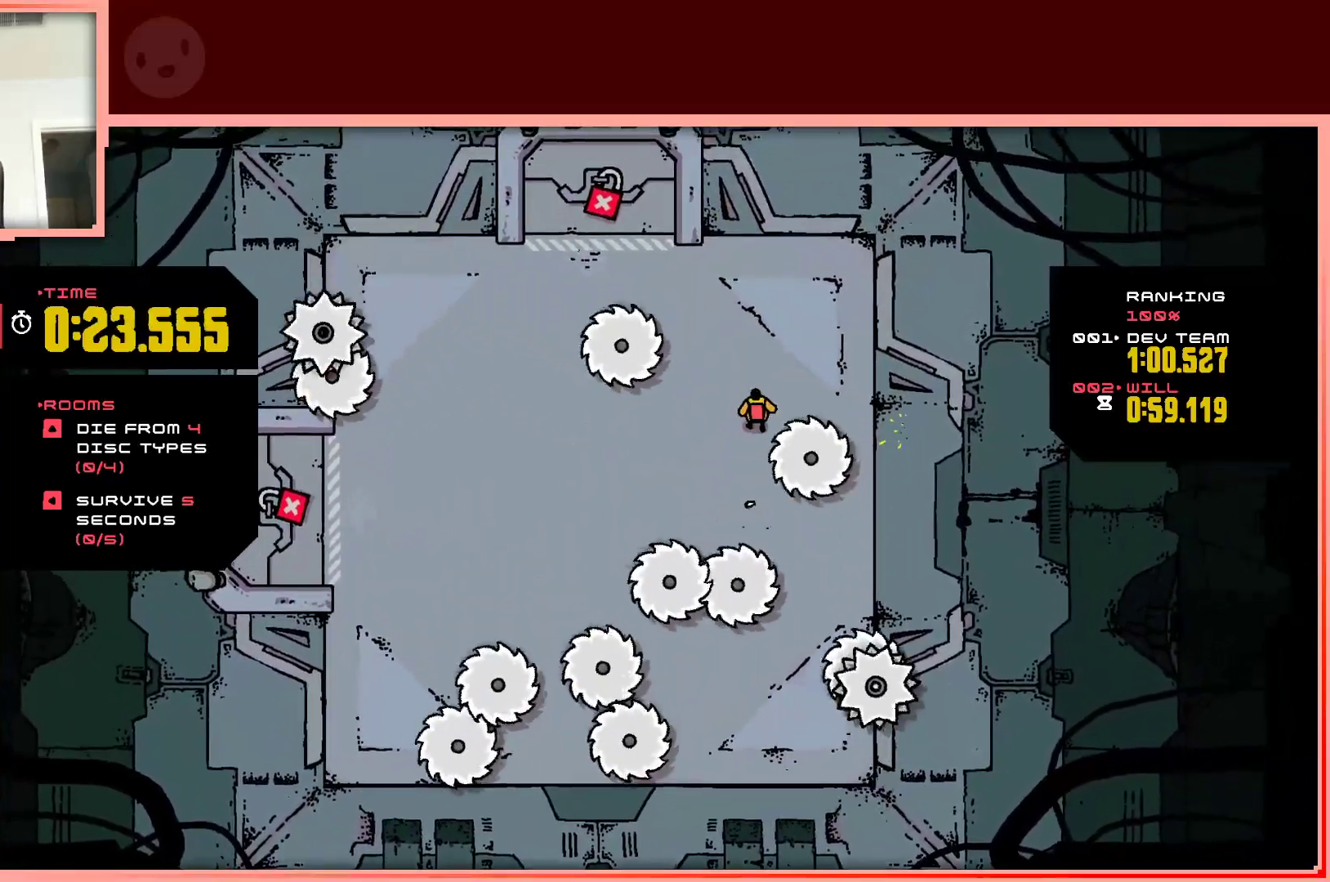
Gameplay with keyboard; each line is a JSON object with the keys held at the frame after it. "events" lists presses ("down") and releases ("up") of "down", "left", "right", "shift", "up" and "z" between this image and that frame as [ms after this image, input, new state], when the widget could be followed in between. No other keys are recorded. Mouse input is not recorded.
{"keys": ["left"], "events": [[50, "up", "down"], [250, "up", "up"], [483, "left", "down"]]}
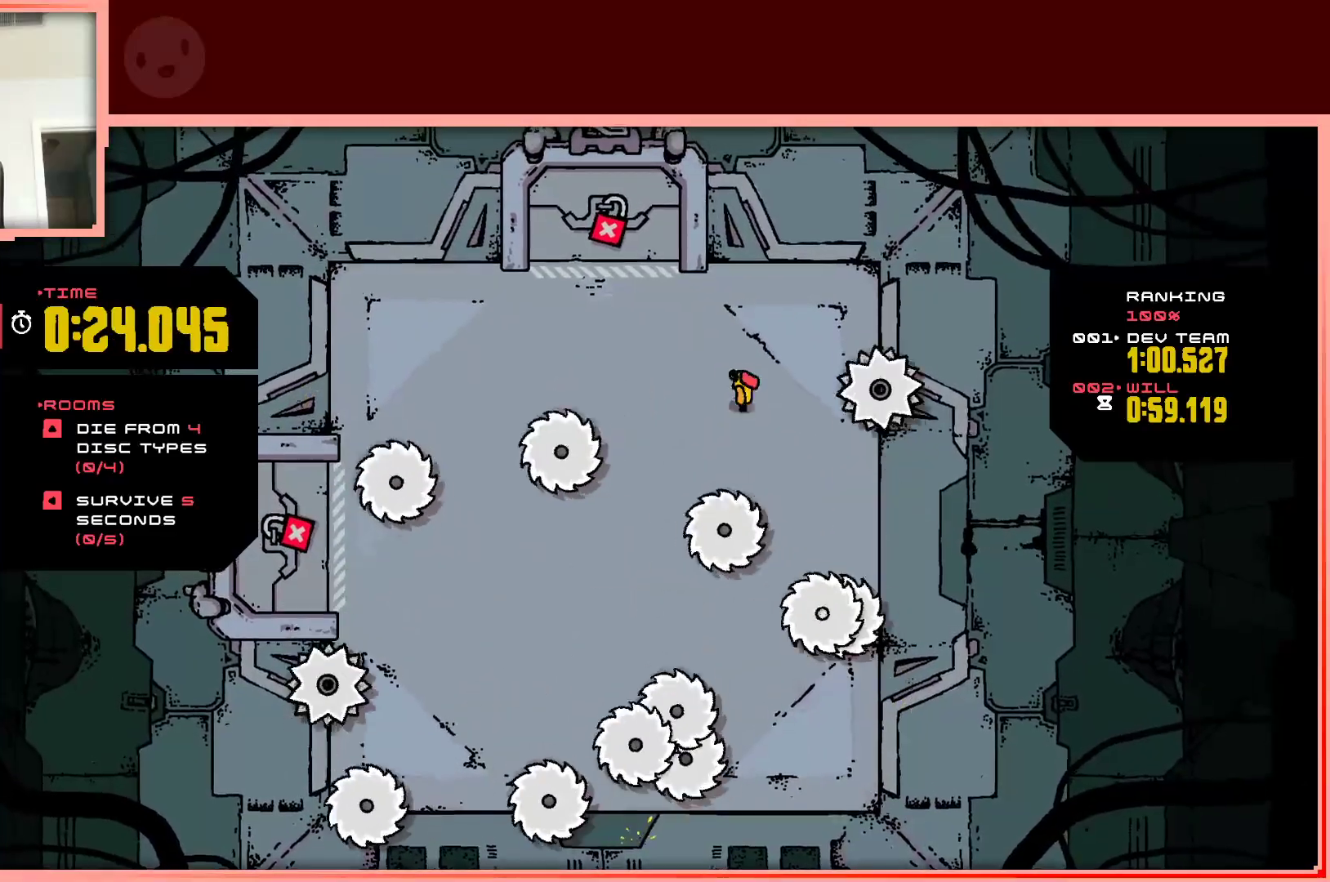
{"keys": [], "events": [[117, "left", "up"]]}
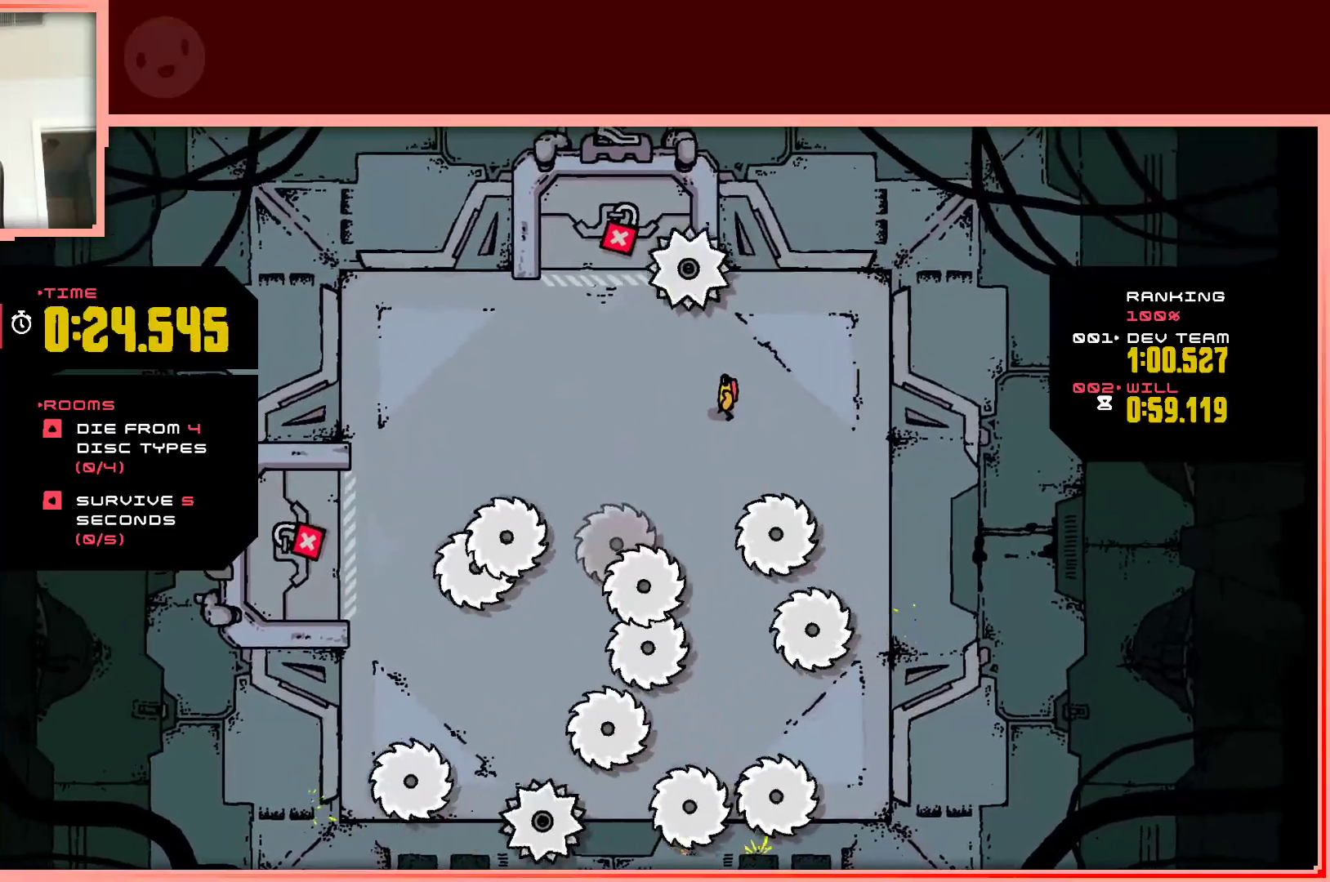
{"keys": ["left"], "events": [[233, "left", "down"], [317, "up", "down"], [467, "up", "up"]]}
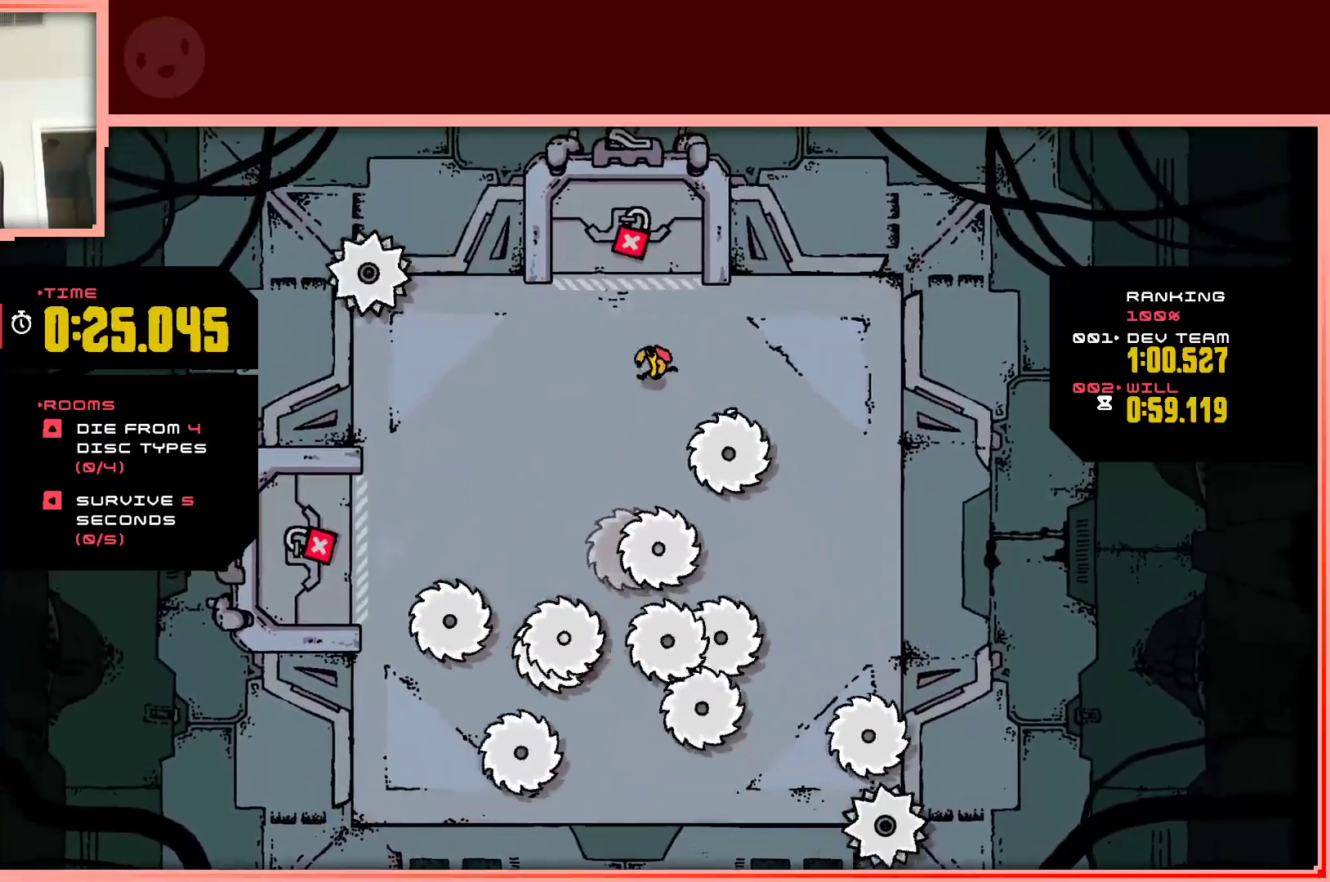
{"keys": ["down", "left"], "events": [[433, "down", "down"]]}
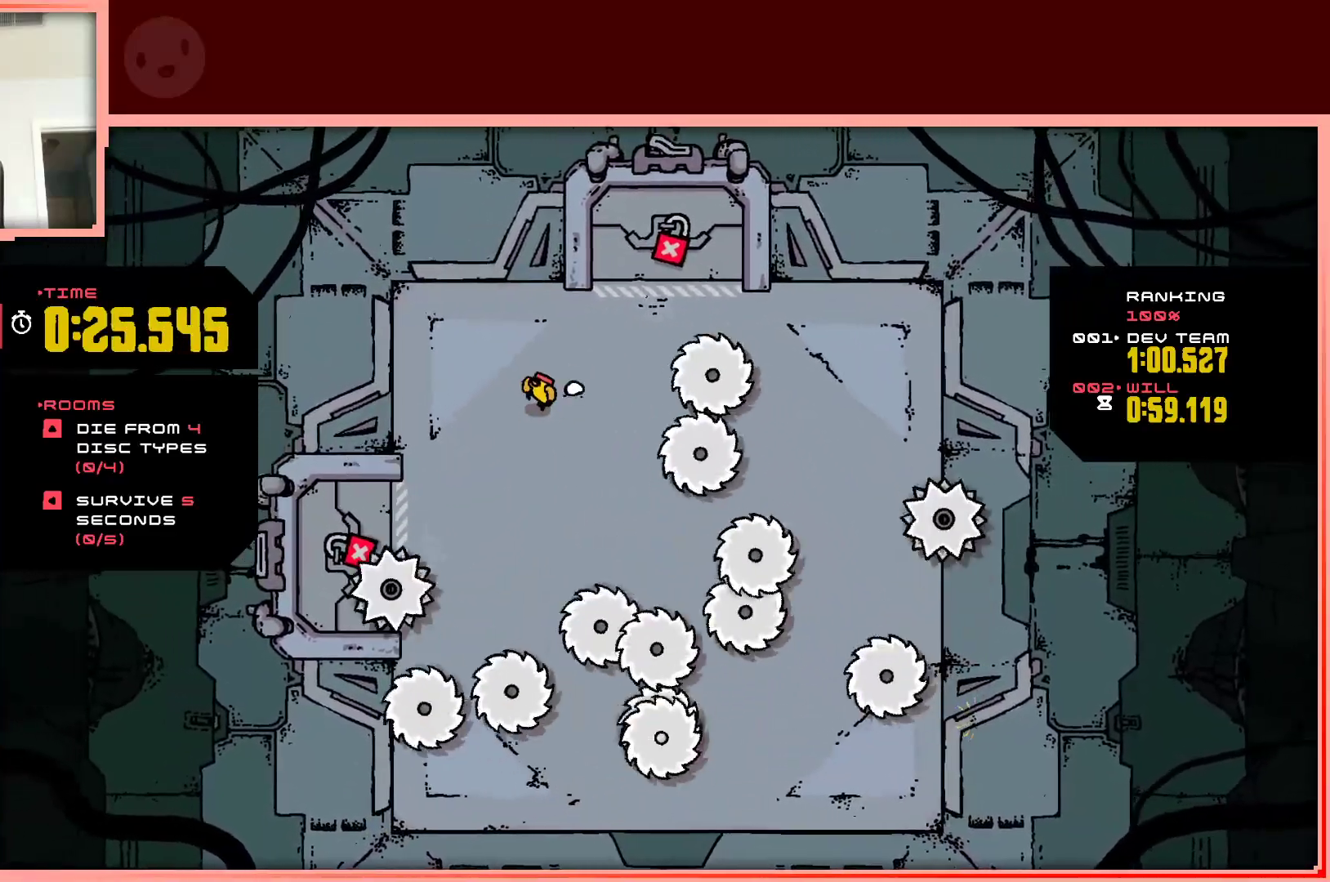
{"keys": [], "events": [[117, "left", "up"], [267, "down", "up"]]}
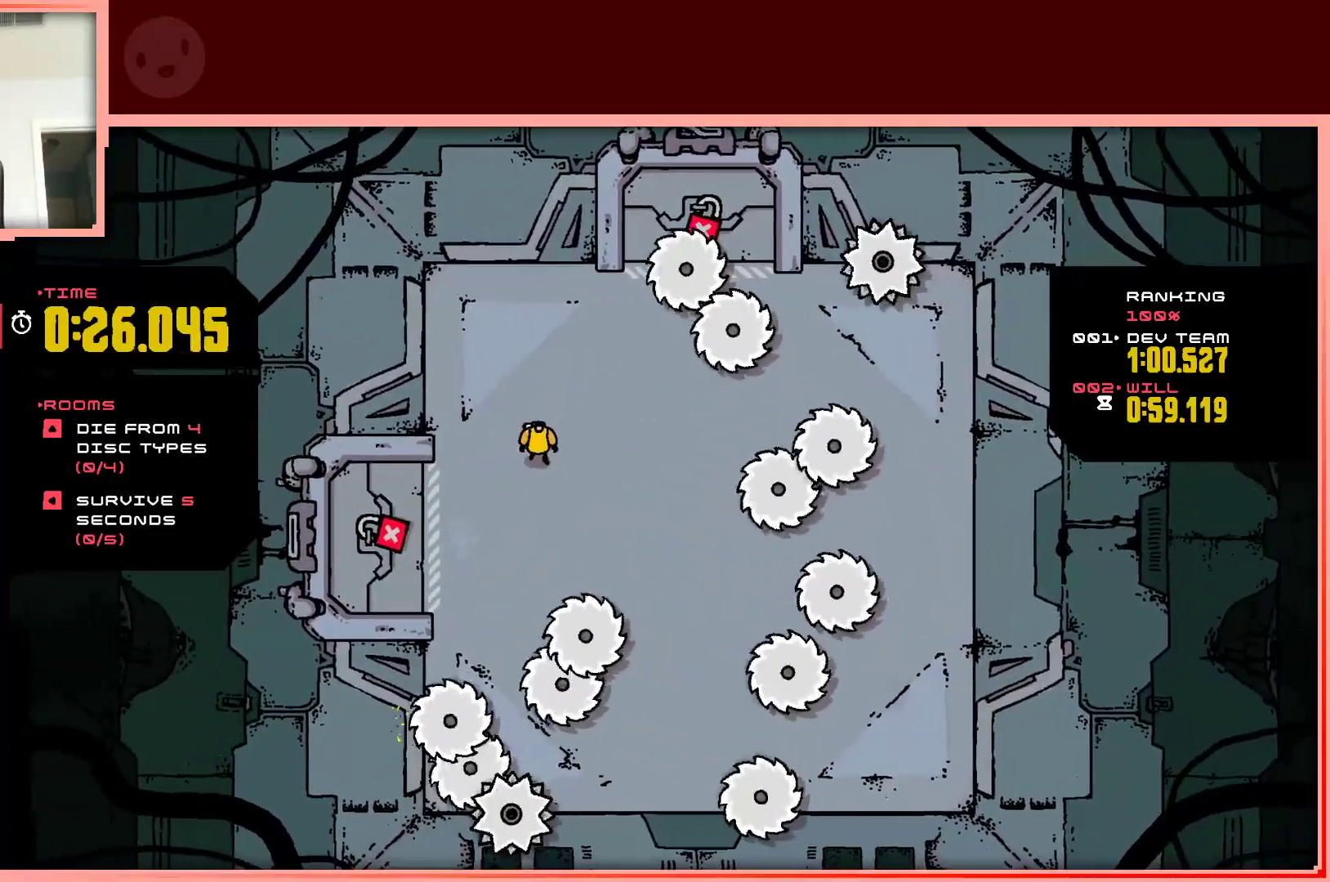
{"keys": ["down"], "events": [[183, "right", "down"], [283, "down", "down"], [417, "right", "up"]]}
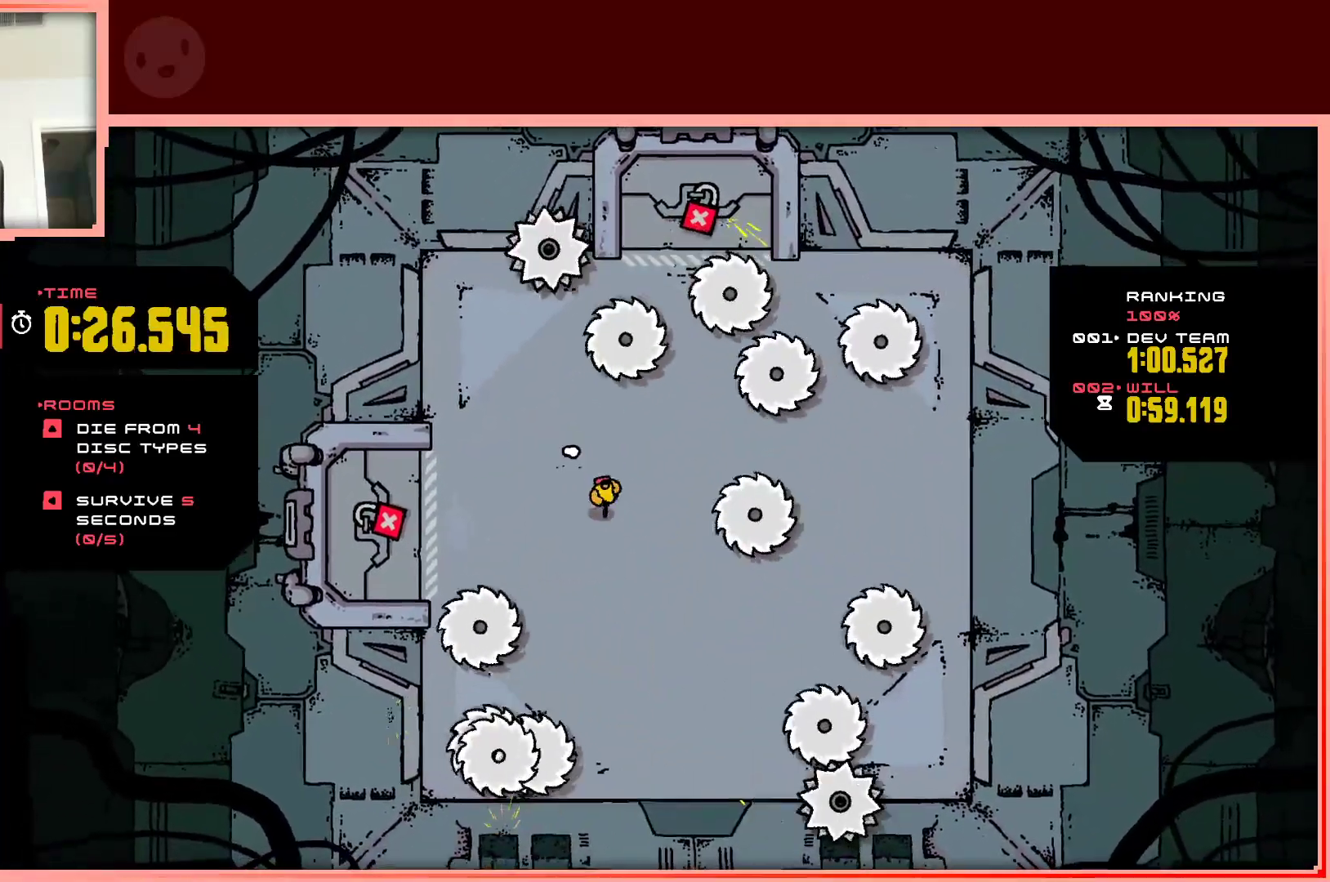
{"keys": ["right"], "events": [[200, "right", "down"], [300, "down", "up"]]}
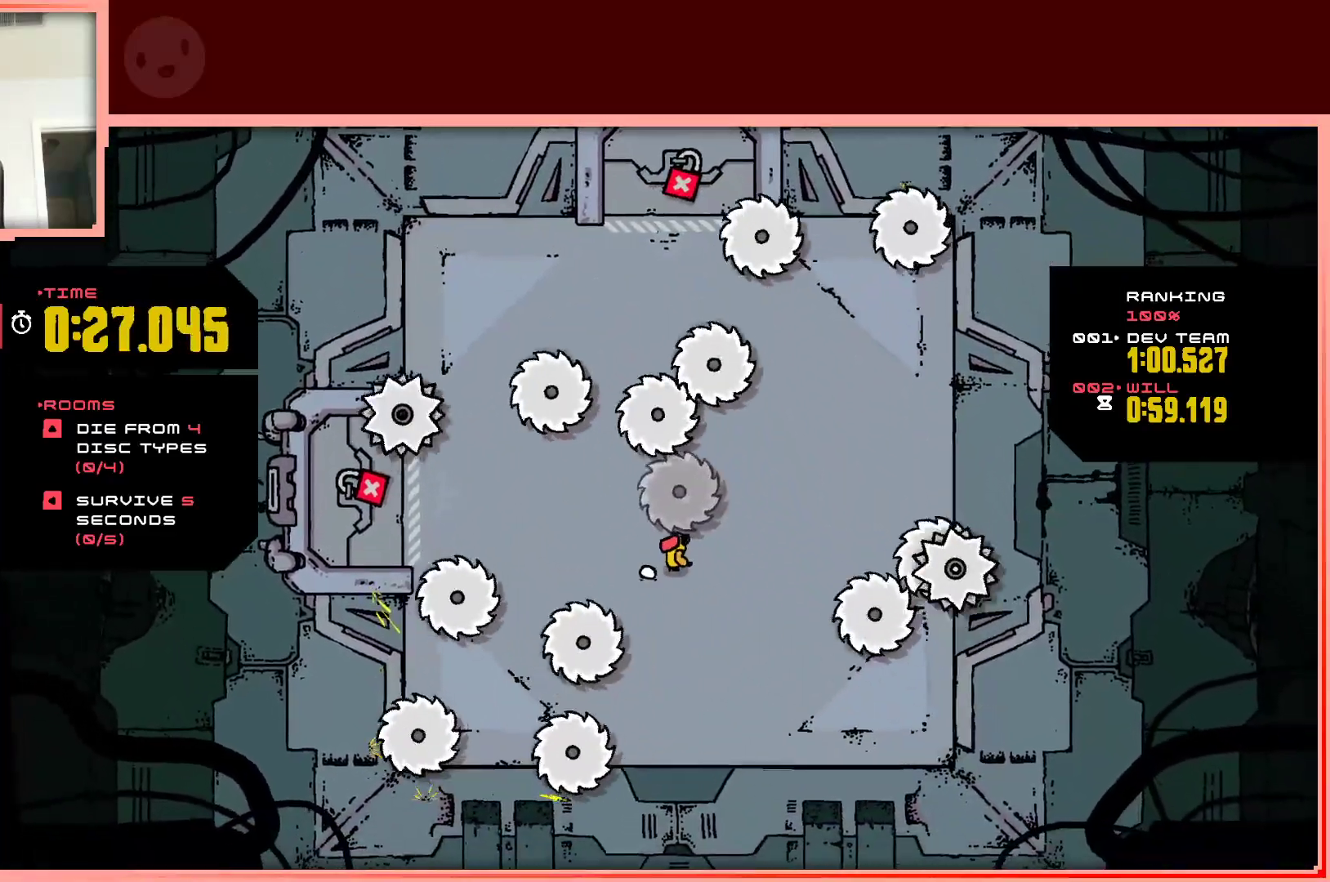
{"keys": ["right"], "events": [[67, "down", "down"], [217, "down", "up"]]}
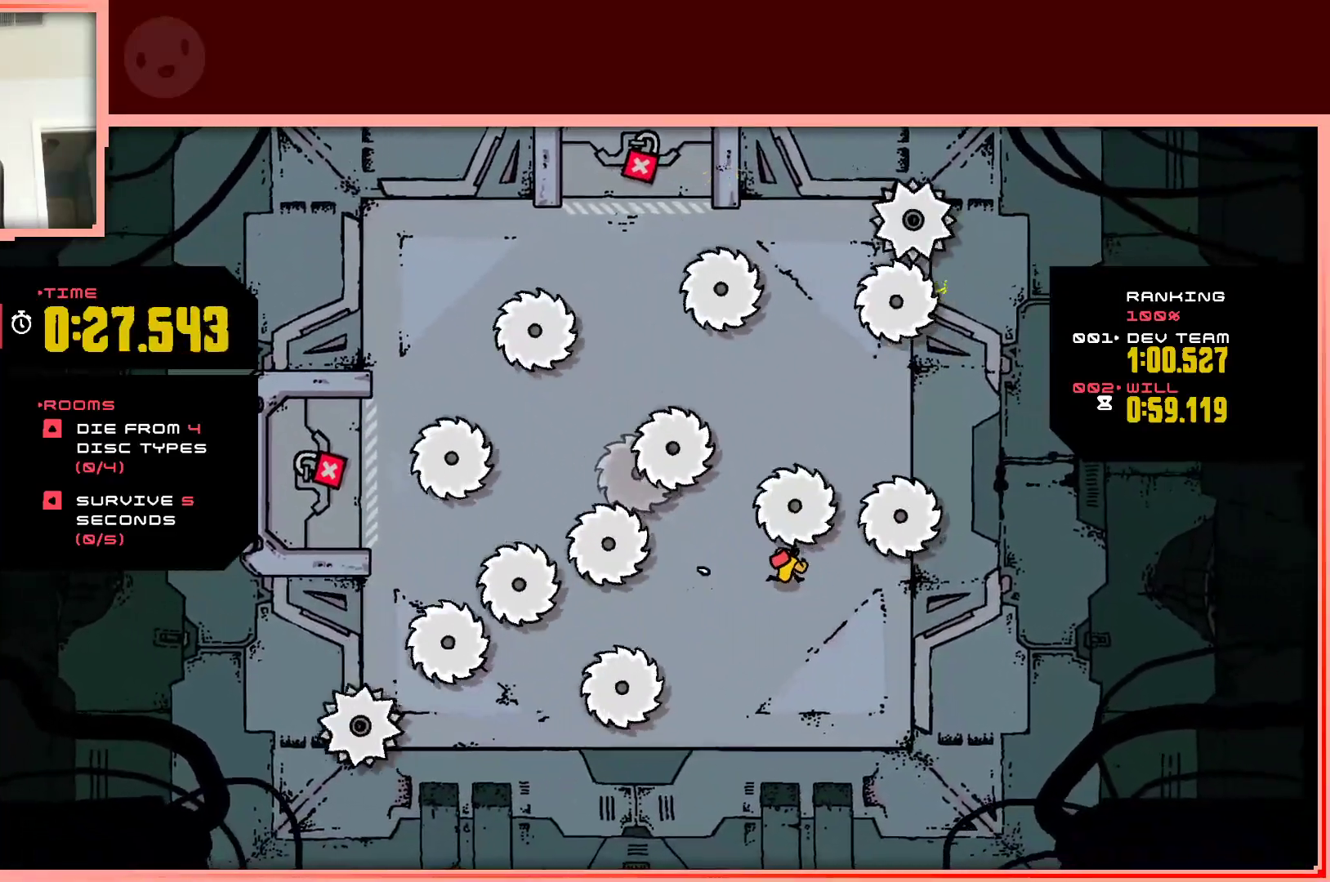
{"keys": [], "events": [[50, "down", "down"], [83, "right", "up"], [133, "down", "up"]]}
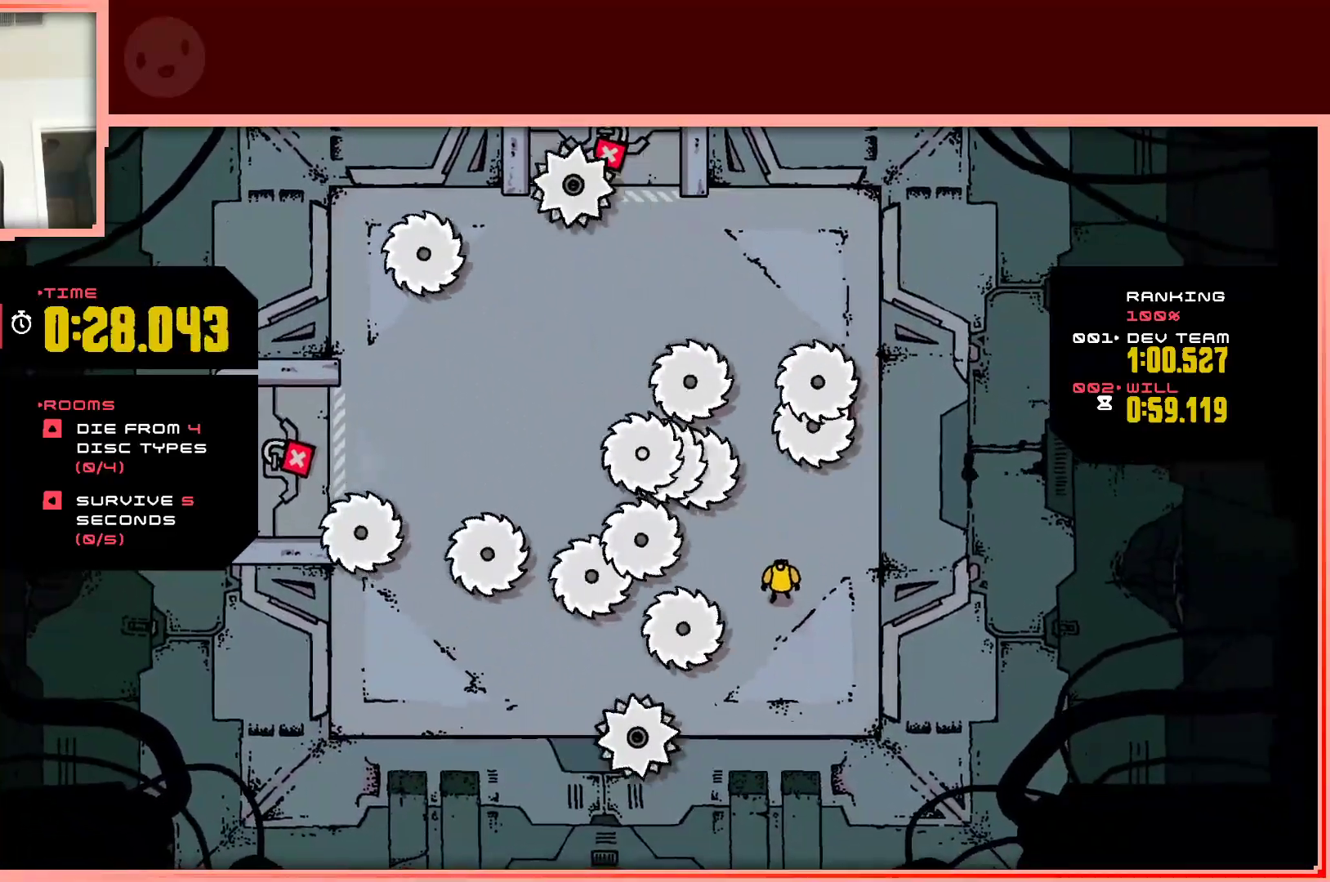
{"keys": ["down"], "events": [[50, "right", "down"], [100, "down", "down"], [200, "right", "up"], [250, "down", "up"], [433, "down", "down"]]}
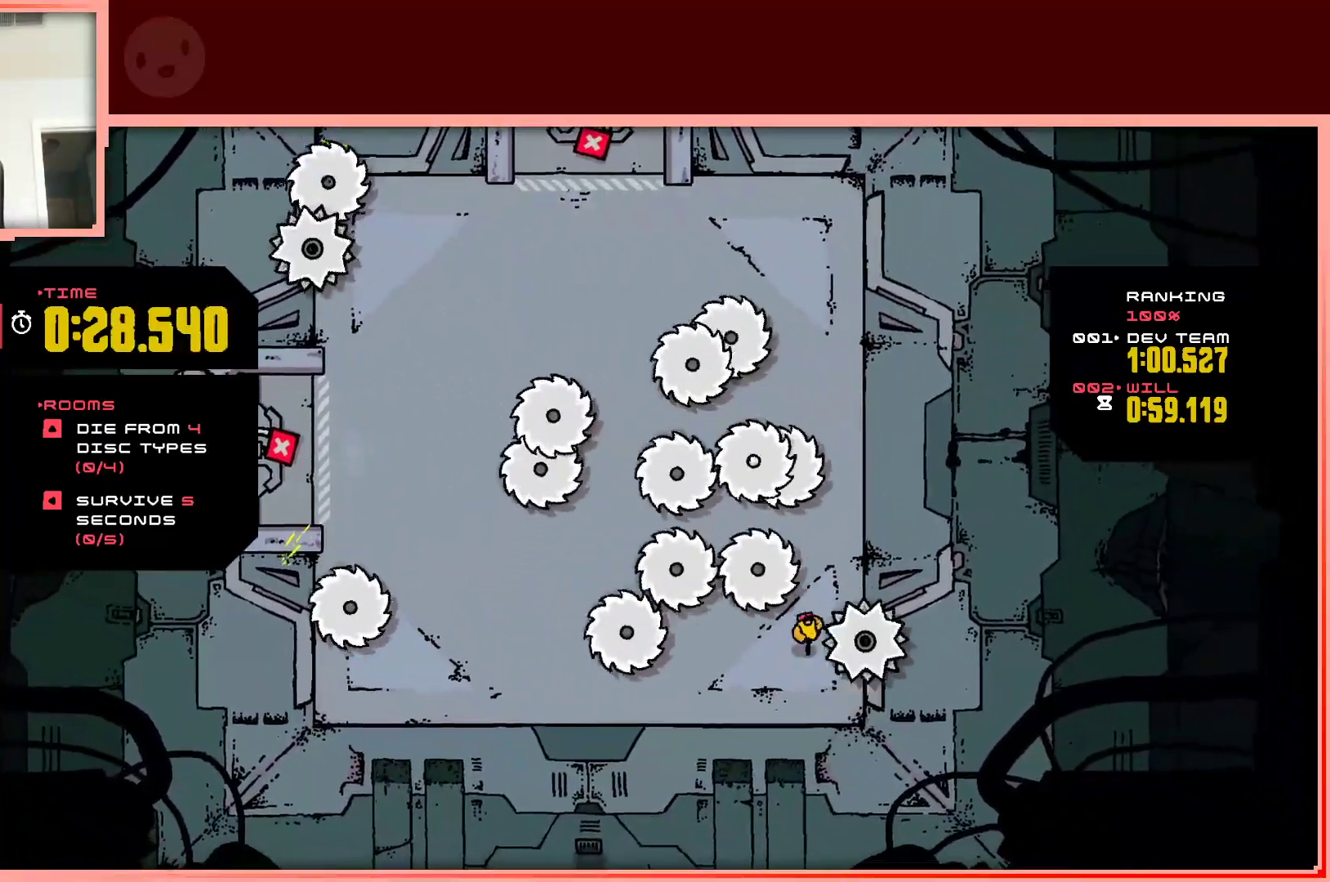
{"keys": [], "events": [[33, "down", "up"], [33, "left", "down"], [267, "left", "up"]]}
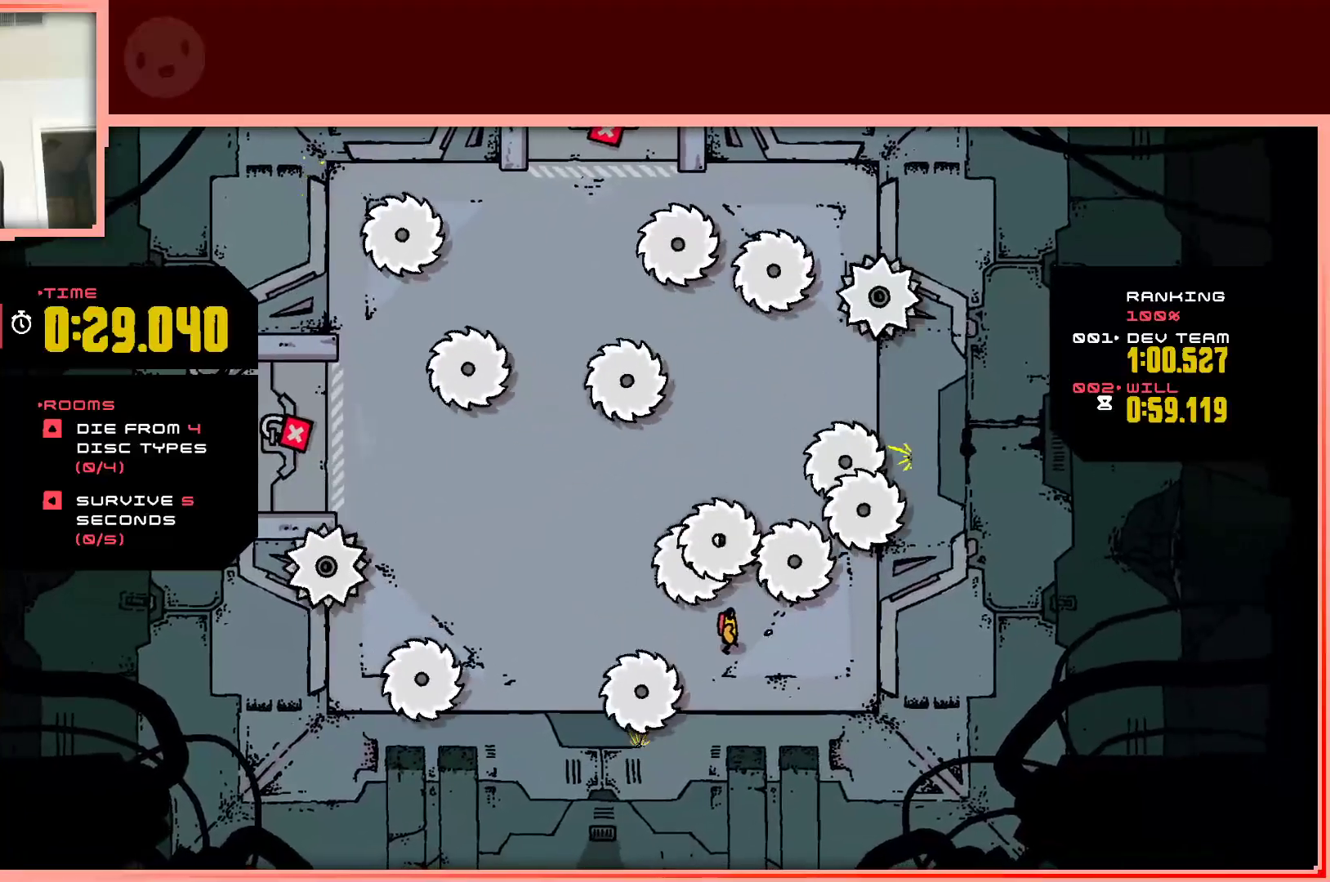
{"keys": ["up"], "events": [[50, "right", "down"], [83, "right", "up"], [283, "right", "down"], [317, "up", "down"], [367, "right", "up"]]}
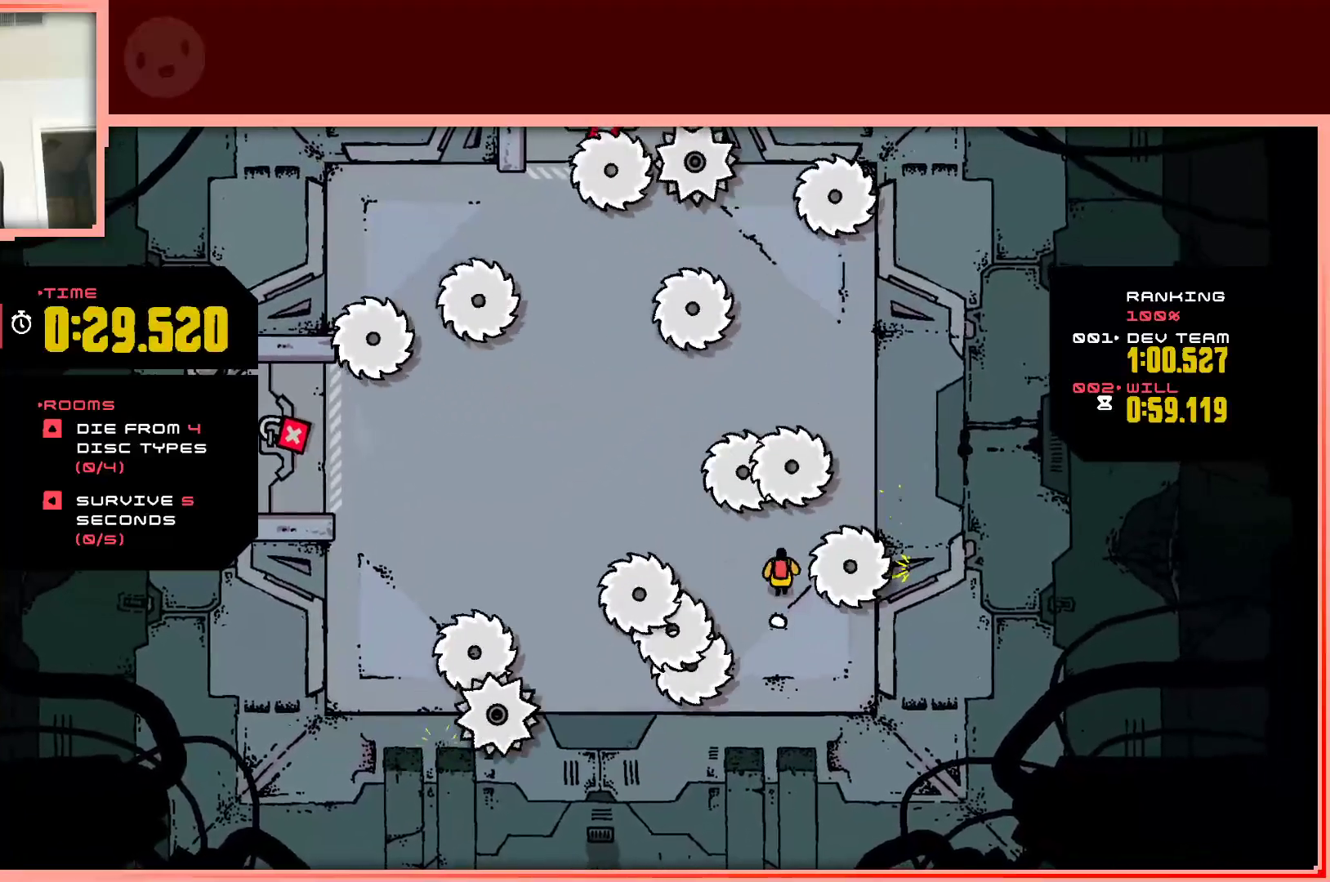
{"keys": [], "events": [[17, "up", "up"], [200, "left", "down"], [200, "up", "down"], [433, "left", "up"], [483, "up", "up"]]}
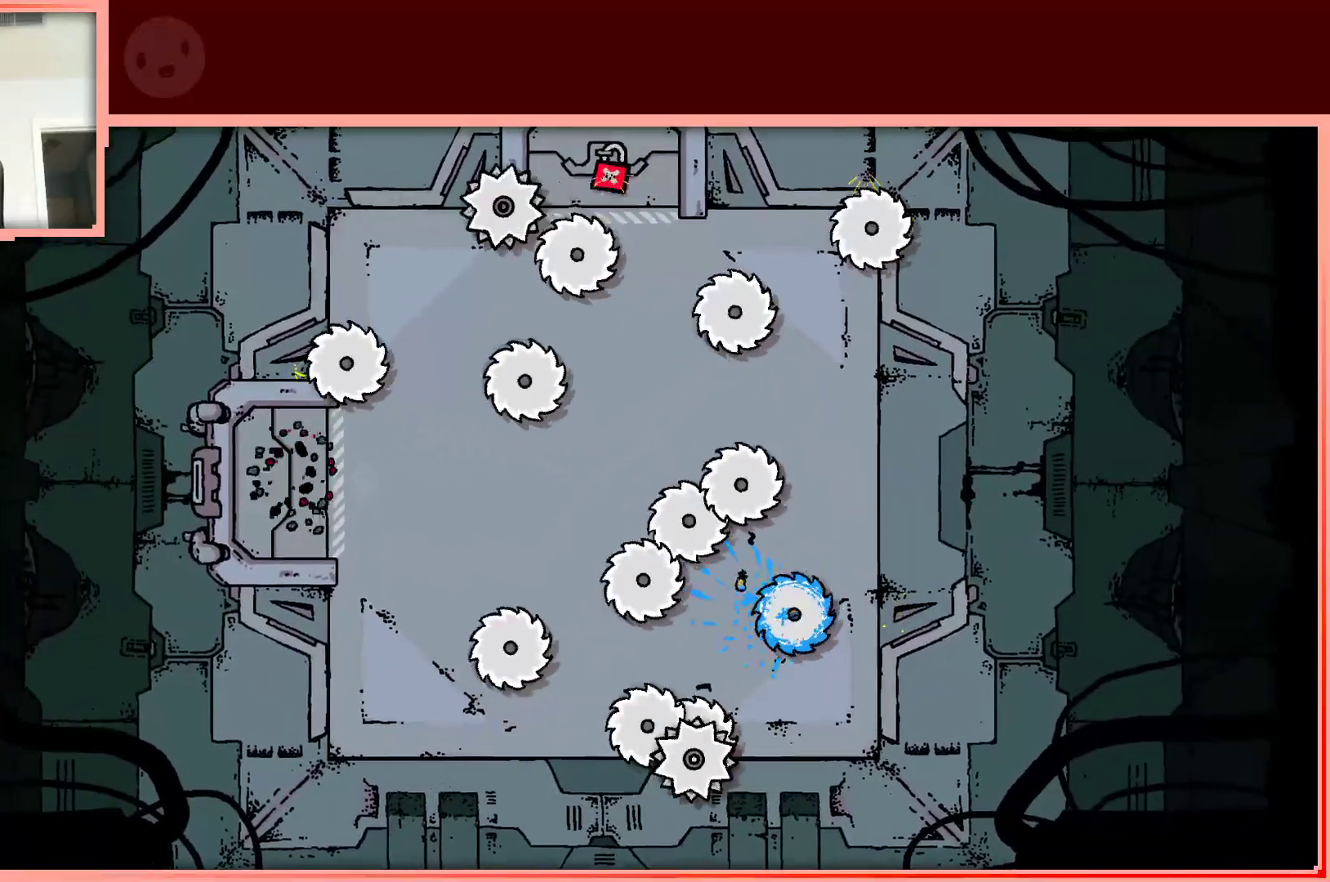
{"keys": [], "events": []}
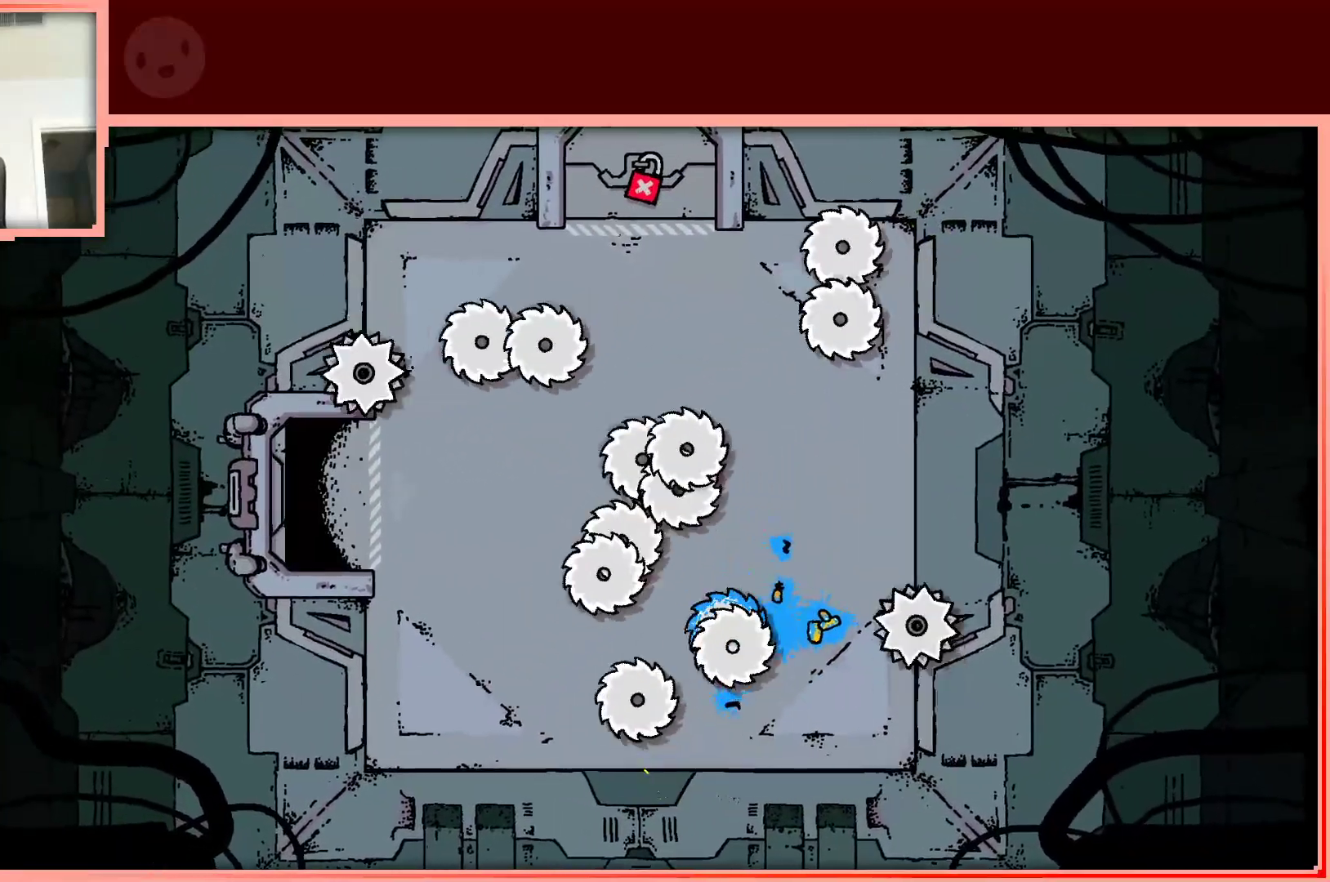
{"keys": [], "events": [[50, "left", "down"], [83, "left", "up"], [283, "left", "down"], [317, "left", "up"]]}
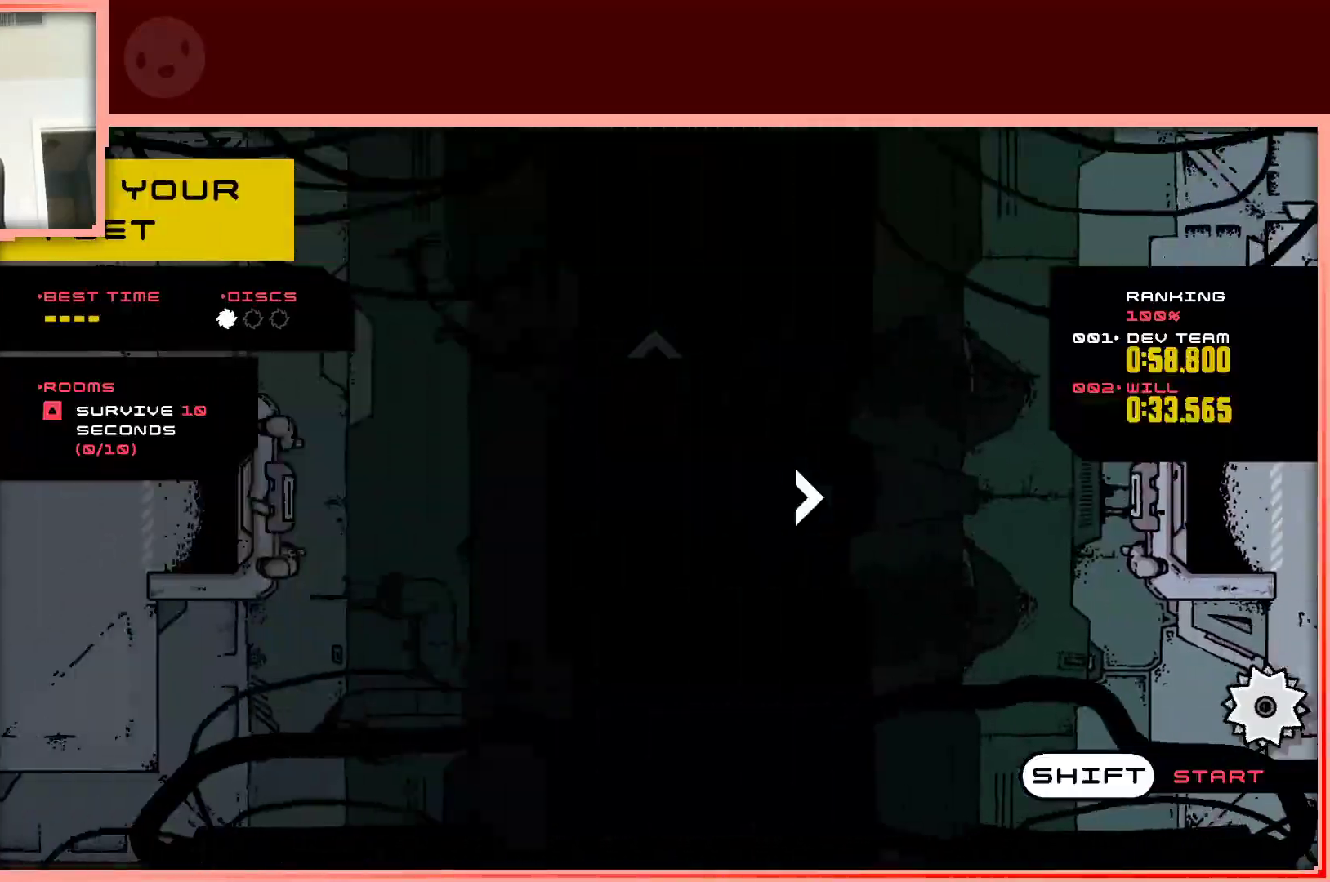
{"keys": [], "events": [[200, "shift", "down"], [300, "shift", "up"]]}
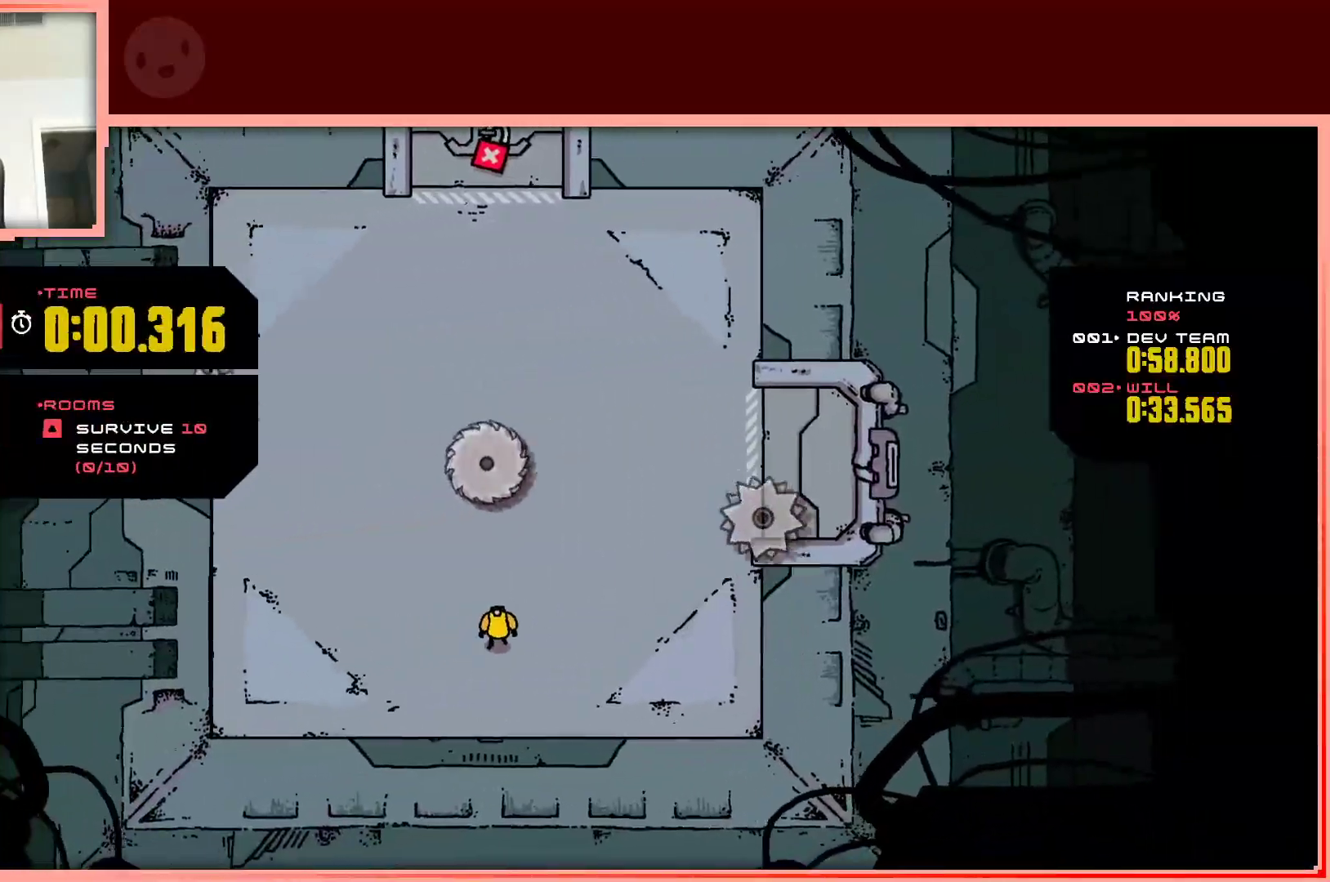
{"keys": [], "events": [[300, "right", "down"], [450, "right", "up"]]}
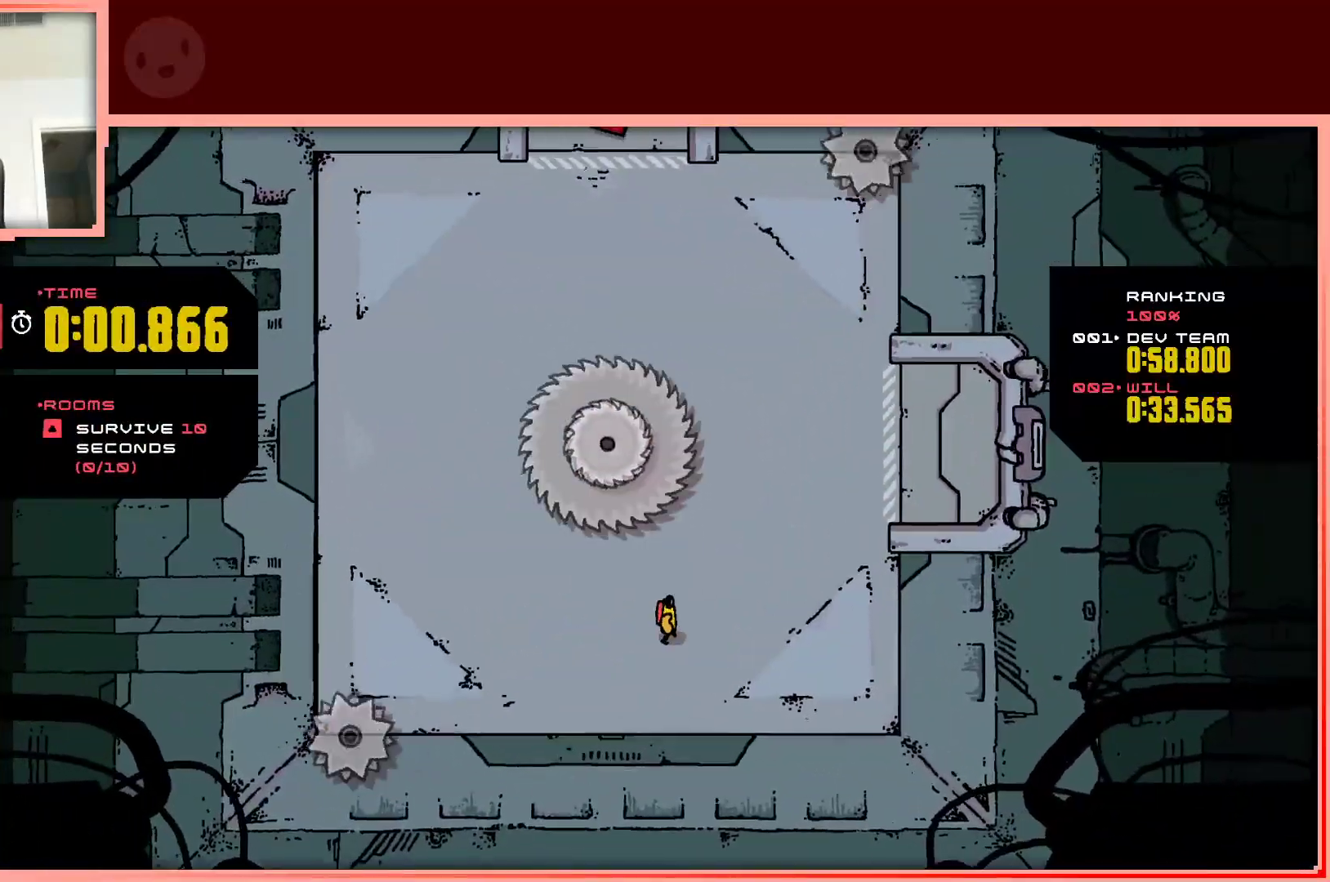
{"keys": ["down", "right"], "events": [[417, "down", "down"], [417, "right", "down"]]}
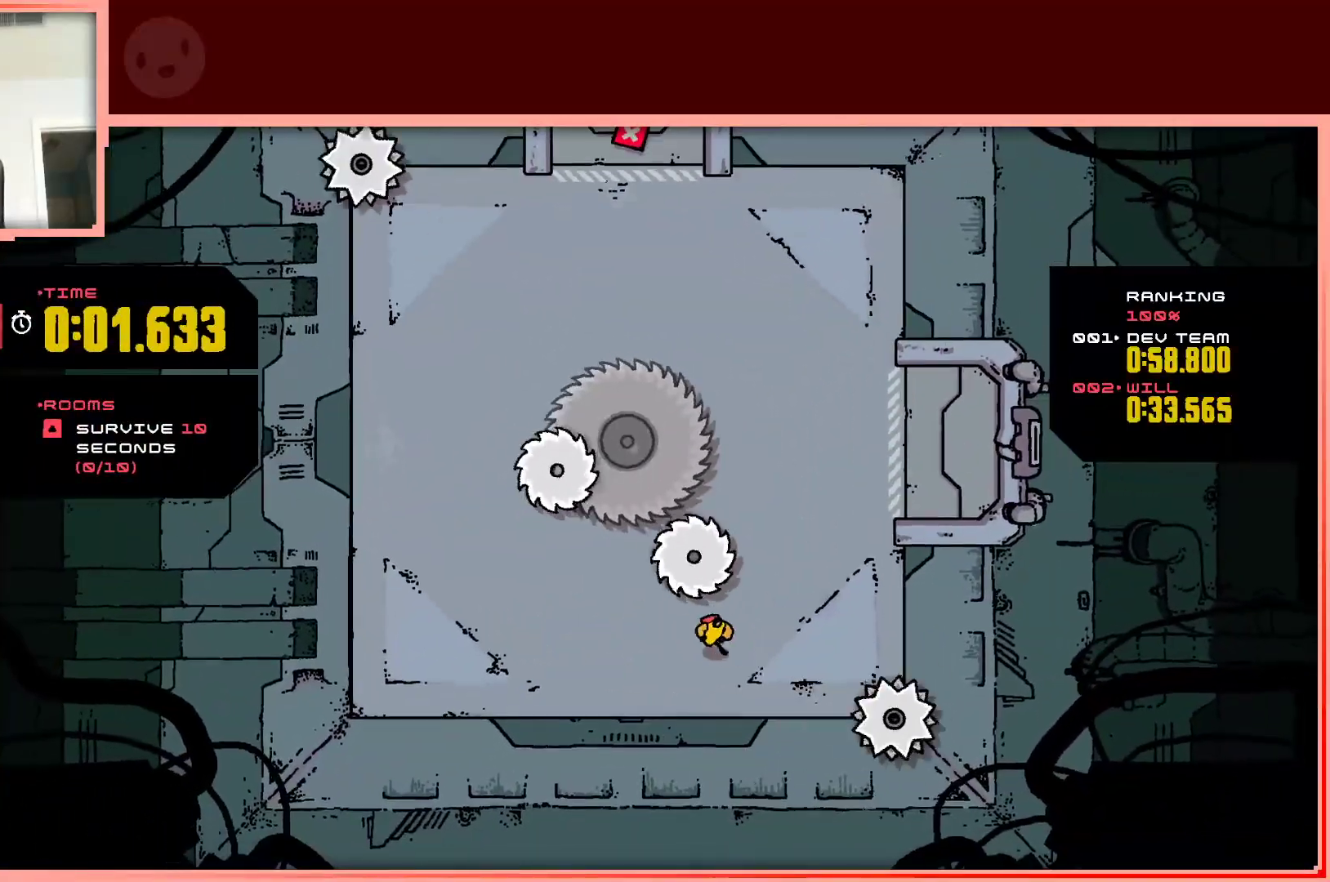
{"keys": [], "events": [[17, "down", "up"], [200, "up", "down"], [383, "right", "up"], [483, "up", "up"]]}
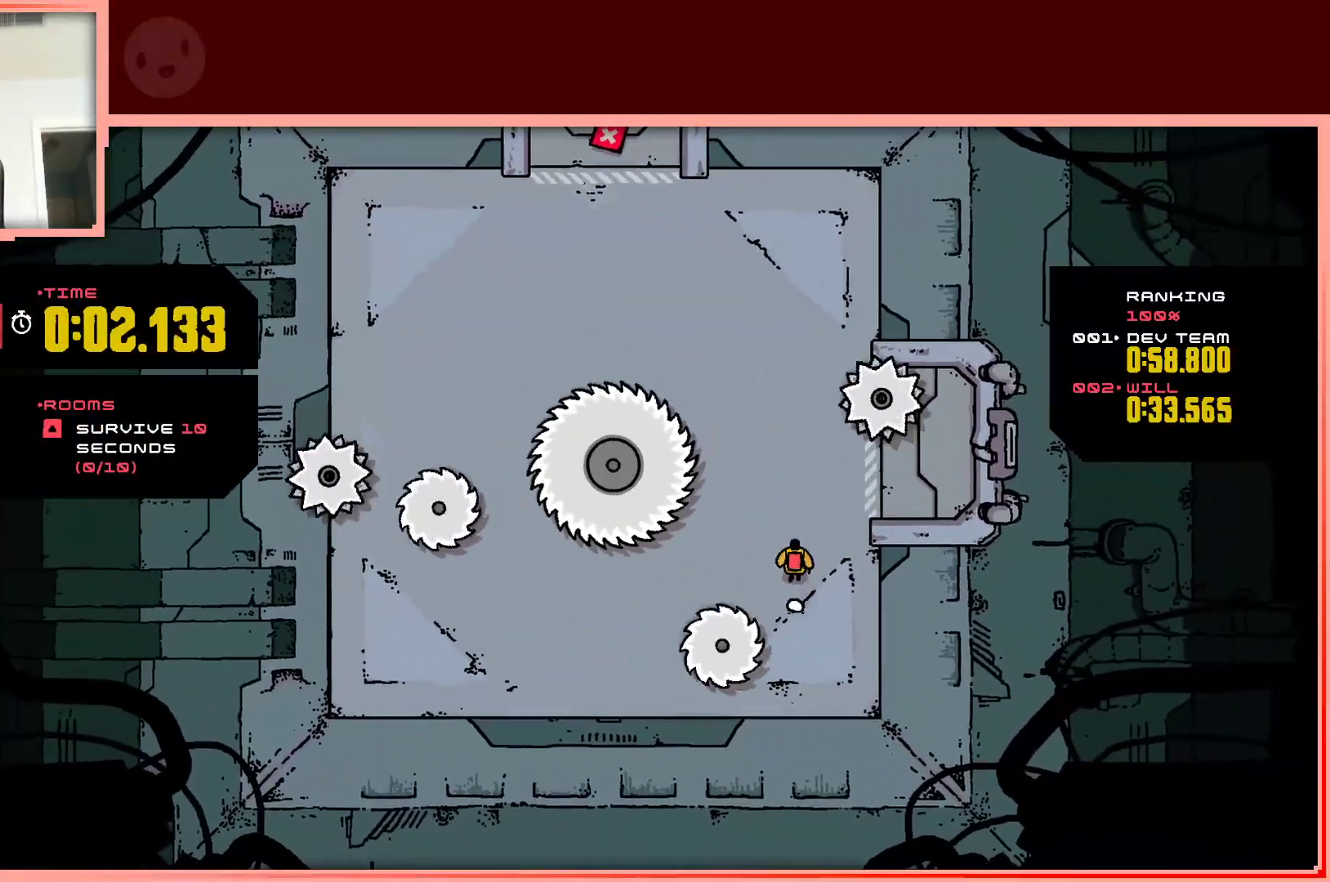
{"keys": ["up"], "events": [[117, "up", "down"]]}
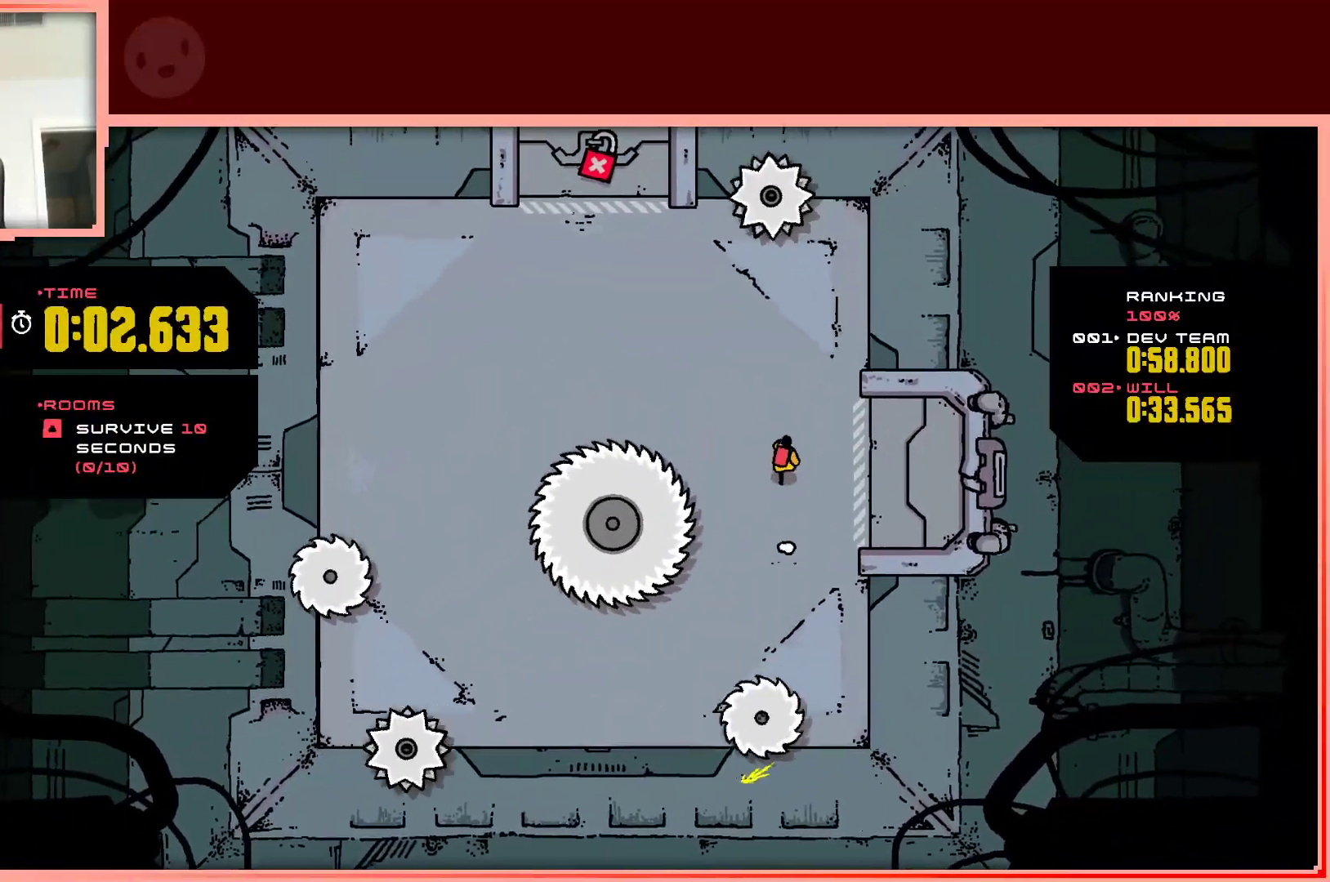
{"keys": ["left", "up"], "events": [[50, "up", "up"], [317, "up", "down"], [367, "left", "down"]]}
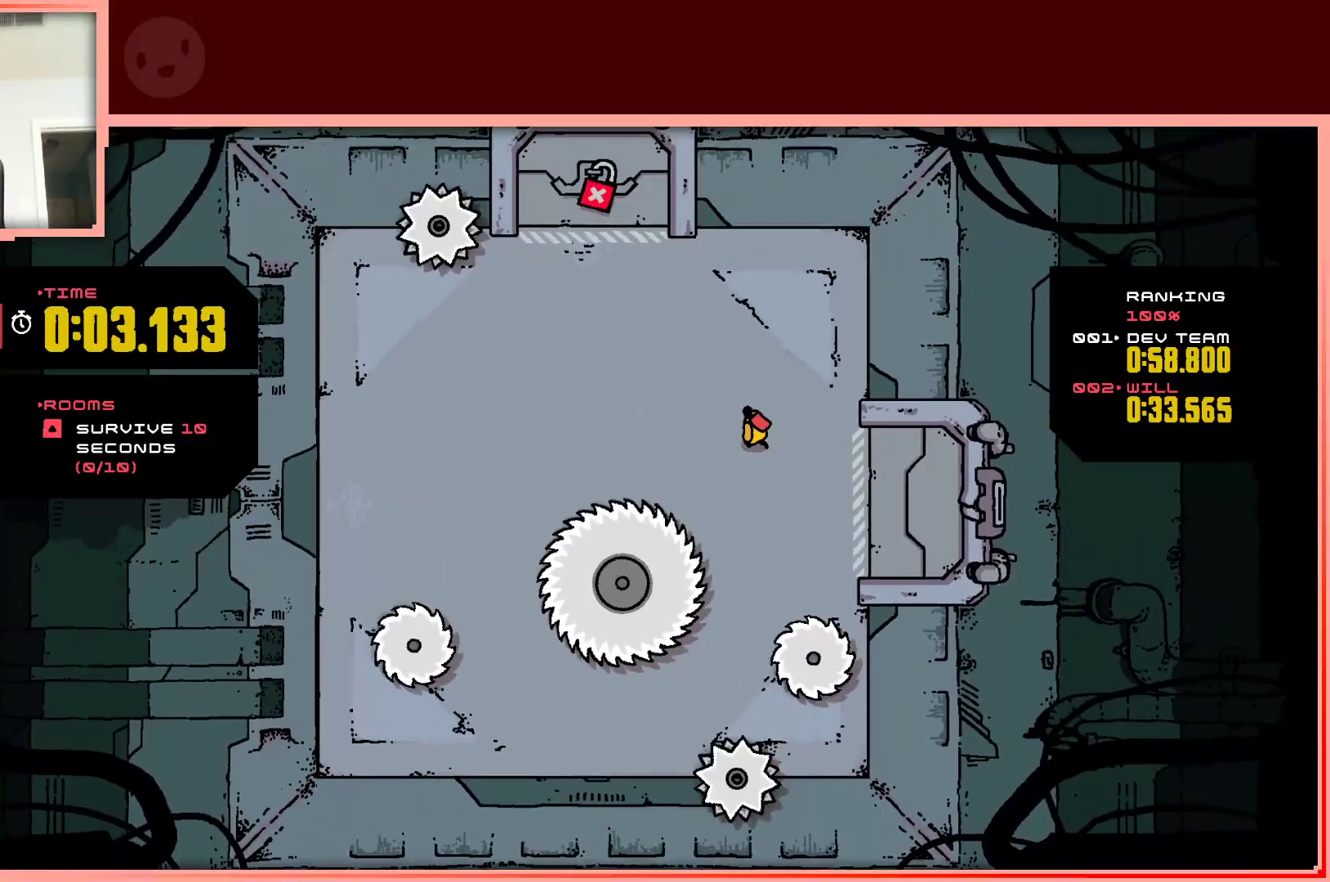
{"keys": [], "events": [[17, "left", "up"], [50, "up", "up"], [300, "left", "down"], [300, "up", "down"], [433, "up", "up"], [483, "left", "up"]]}
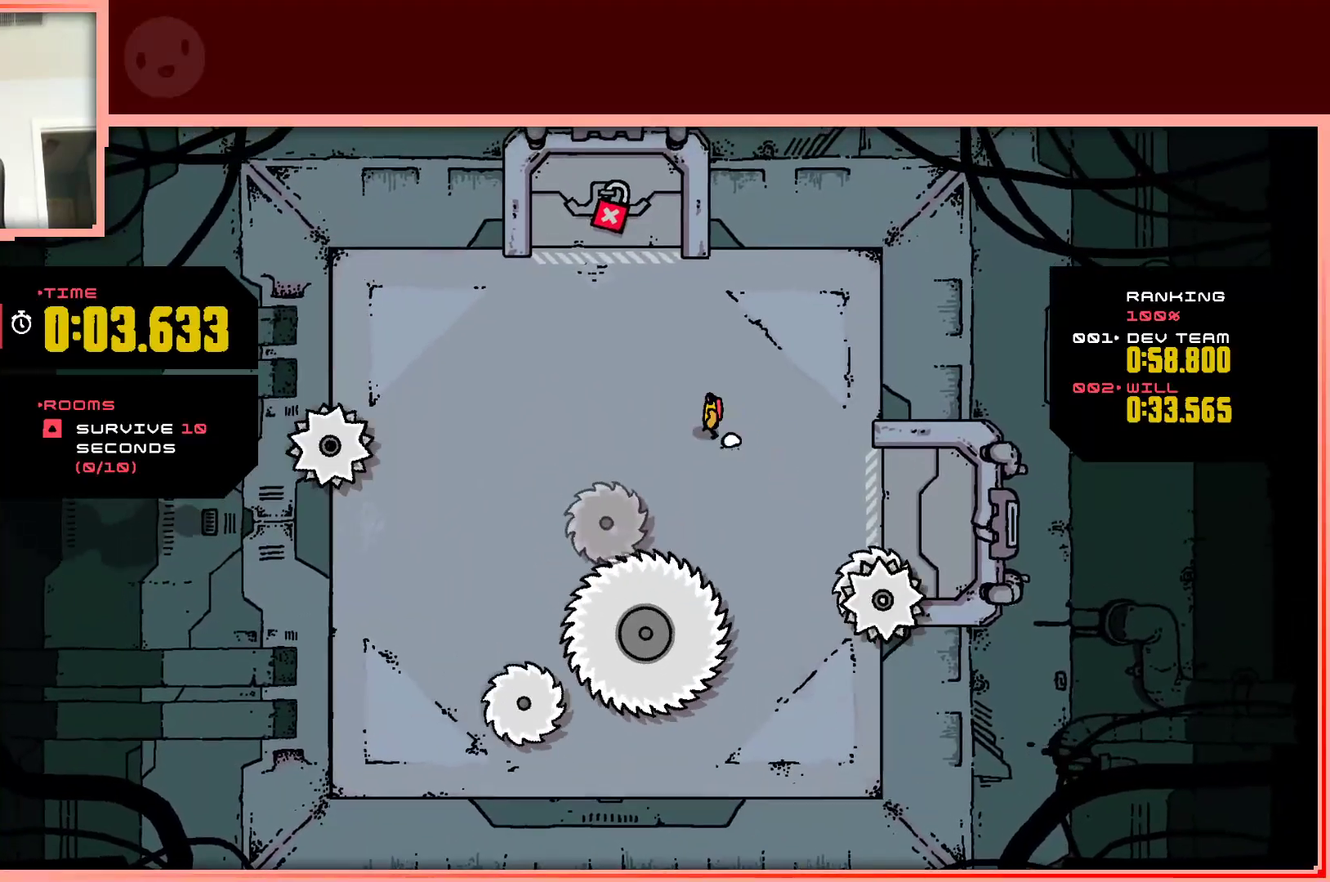
{"keys": ["left"], "events": [[67, "up", "down"], [117, "left", "down"], [217, "up", "up"], [267, "left", "up"], [450, "left", "down"]]}
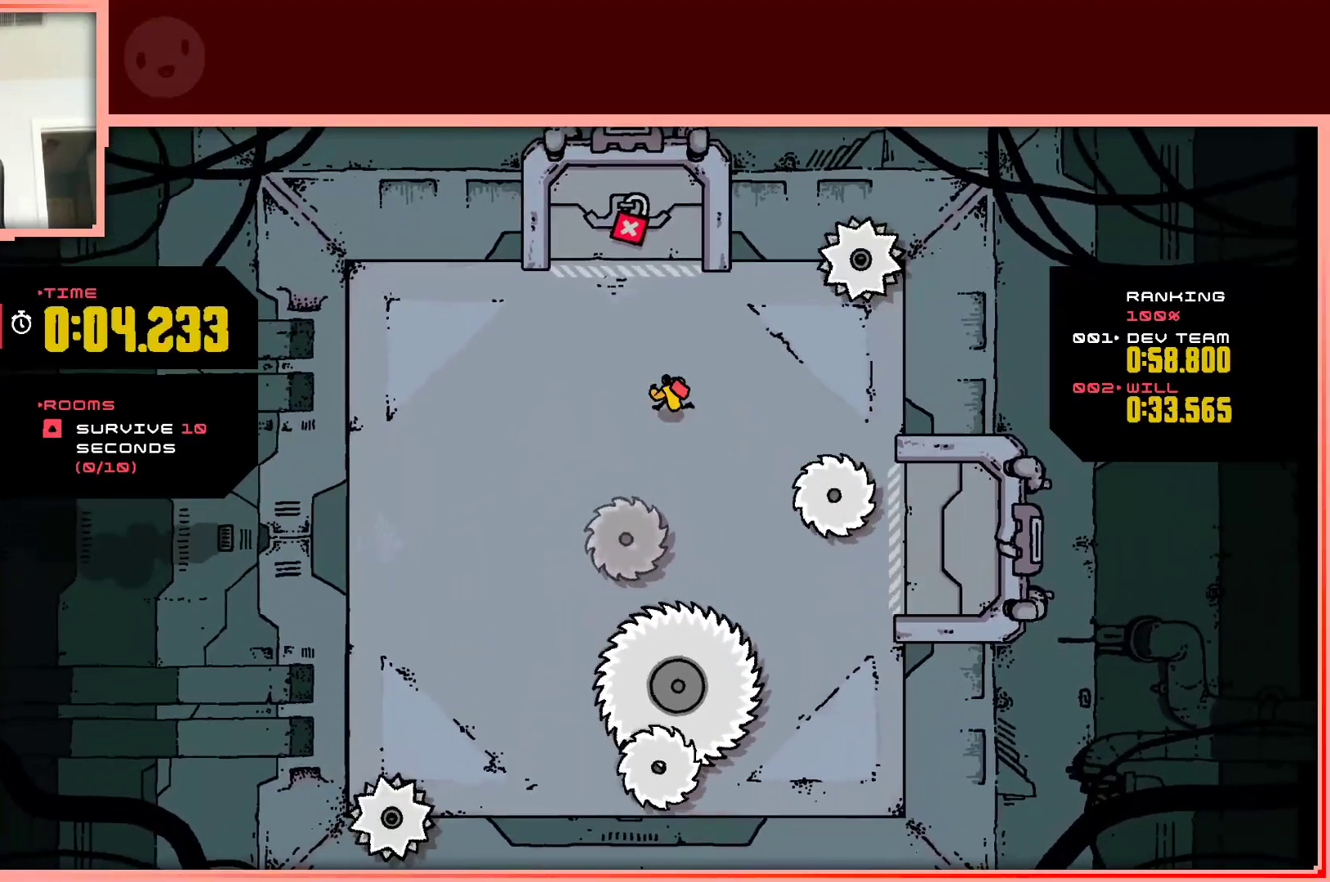
{"keys": ["left"], "events": [[183, "up", "down"], [233, "up", "up"]]}
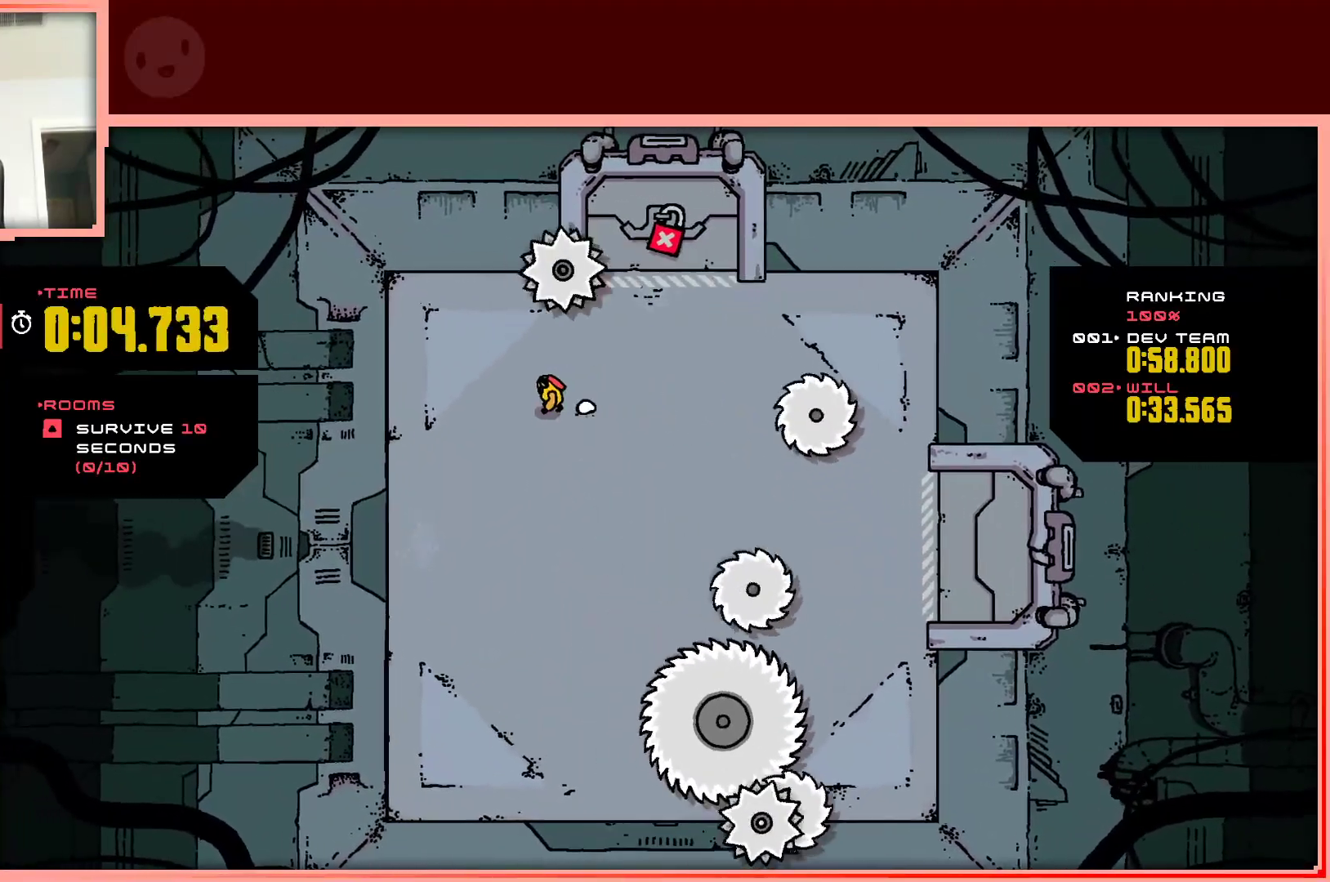
{"keys": [], "events": [[17, "down", "down"], [100, "left", "up"], [200, "down", "up"], [250, "down", "down"], [383, "down", "up"]]}
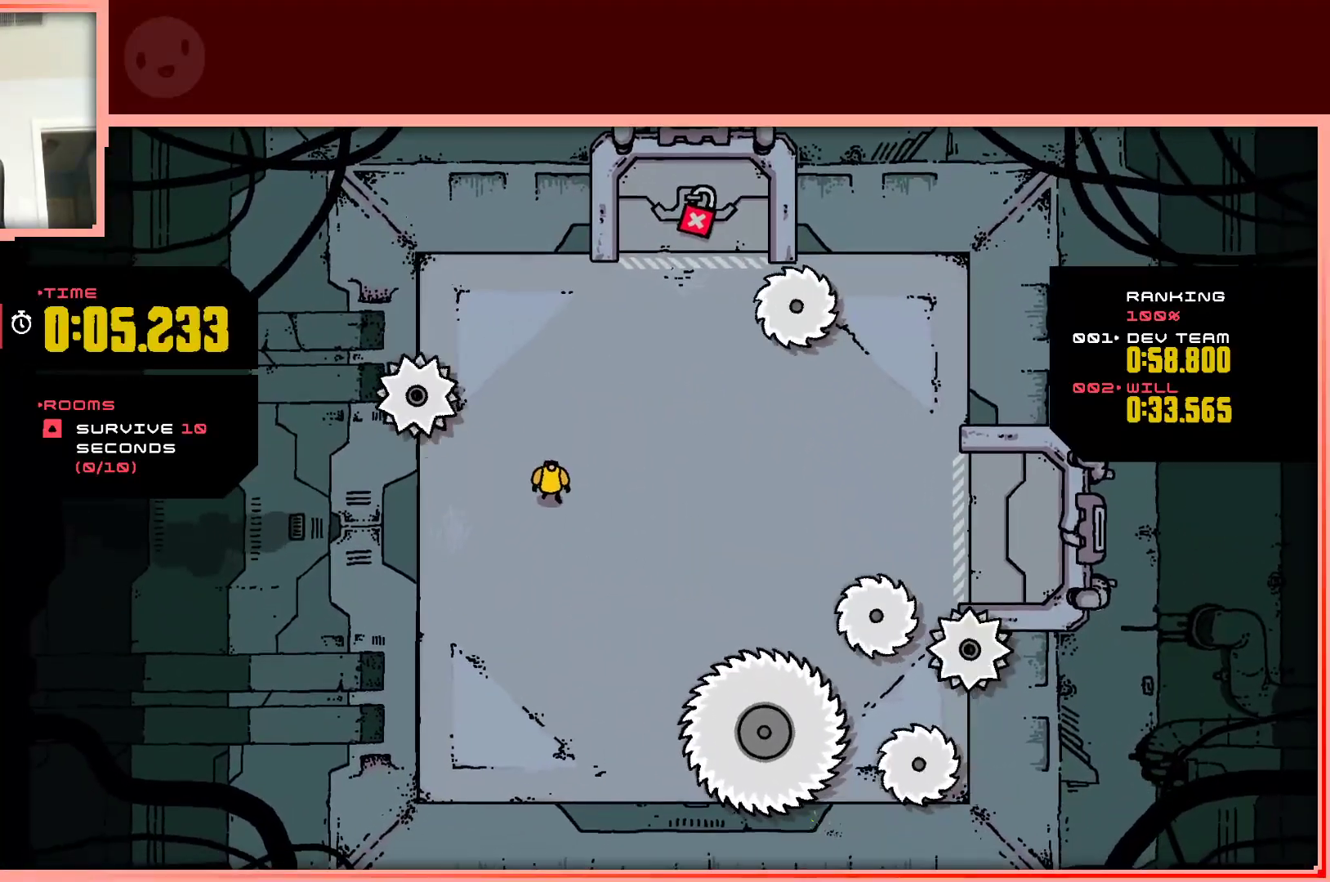
{"keys": [], "events": []}
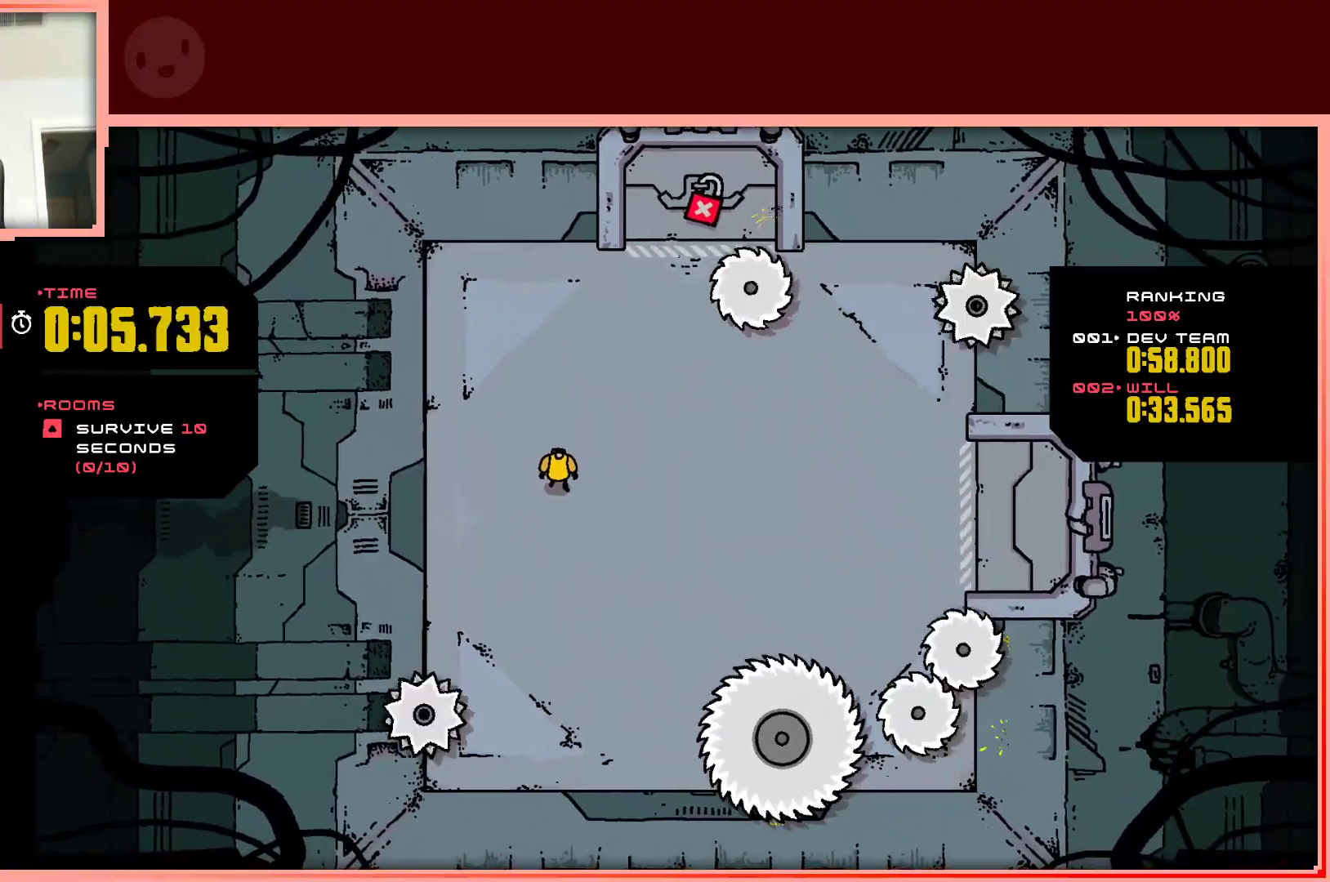
{"keys": [], "events": [[83, "down", "down"], [183, "down", "up"]]}
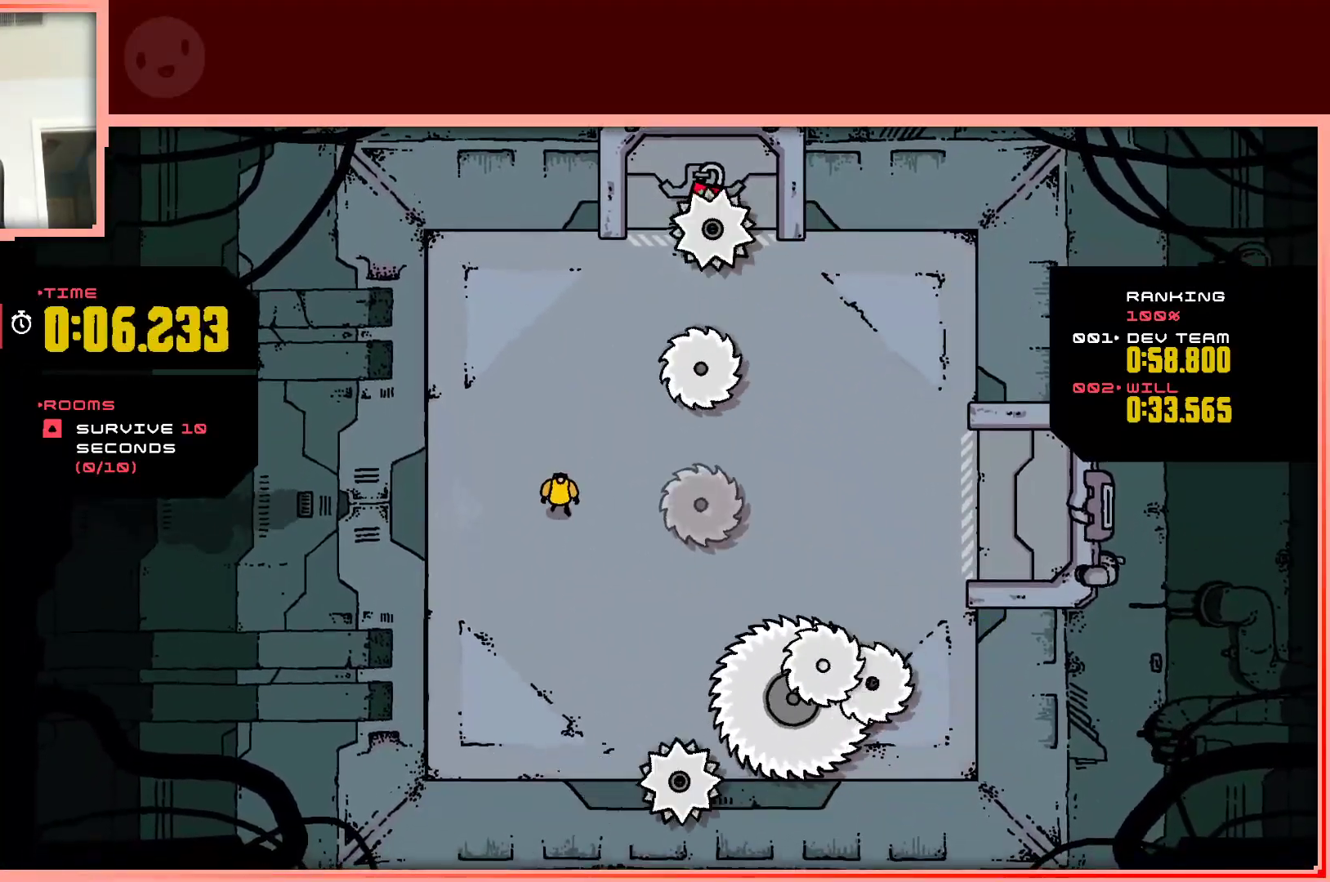
{"keys": ["up"], "events": [[200, "left", "down"], [250, "up", "down"], [333, "left", "up"]]}
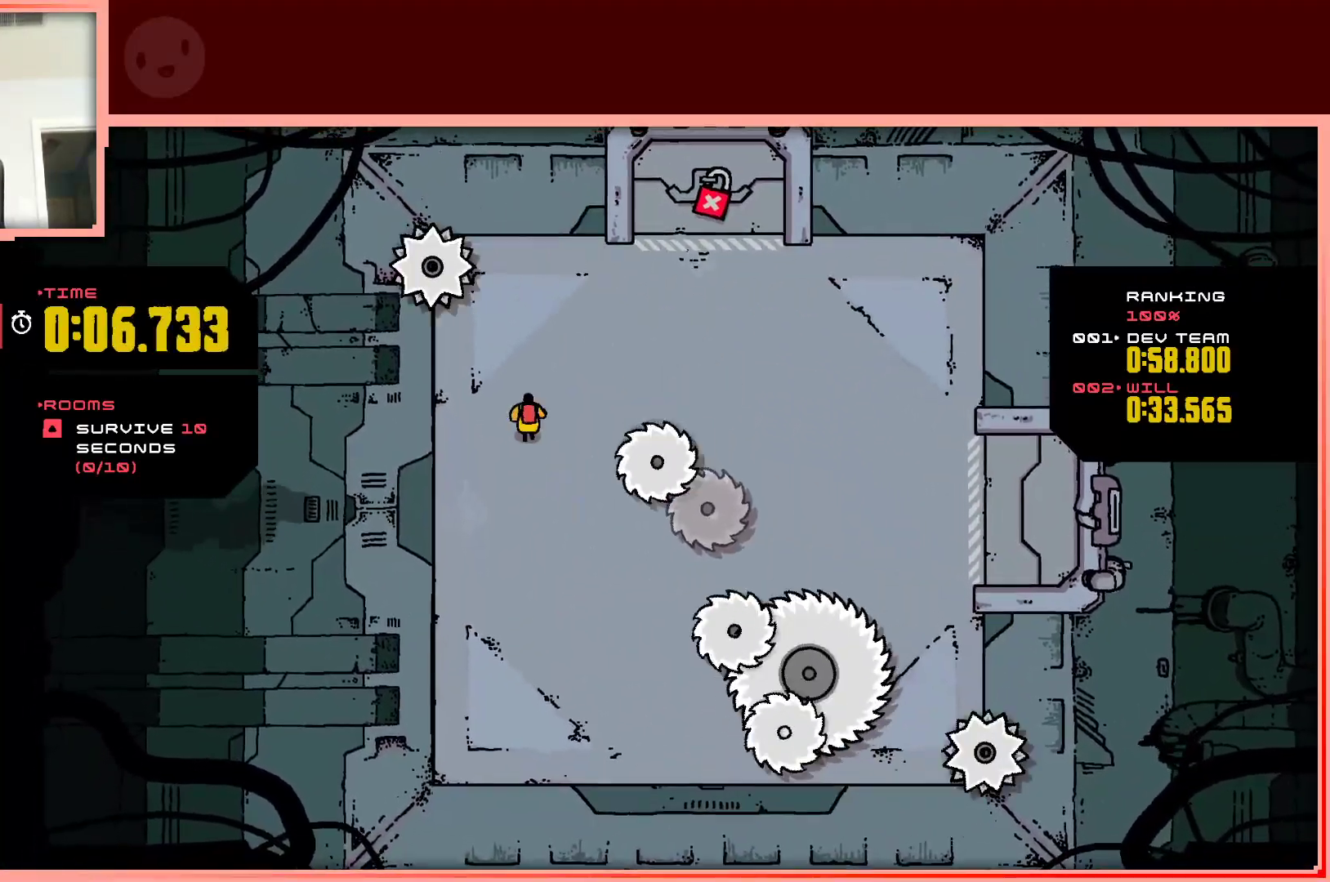
{"keys": ["right"], "events": [[117, "right", "down"], [267, "up", "up"]]}
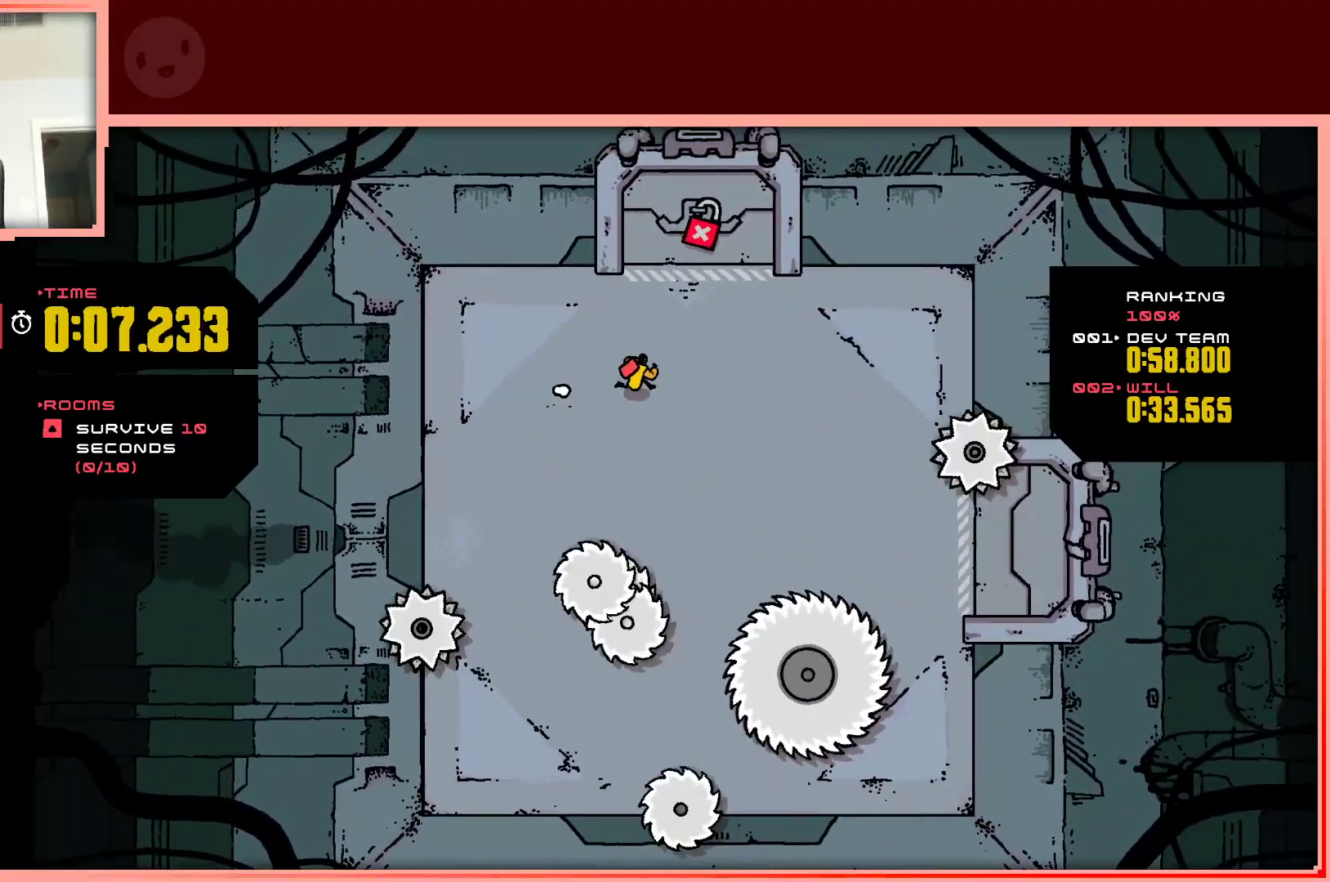
{"keys": ["right"], "events": [[83, "right", "up"], [233, "down", "down"], [233, "right", "down"], [317, "down", "up"]]}